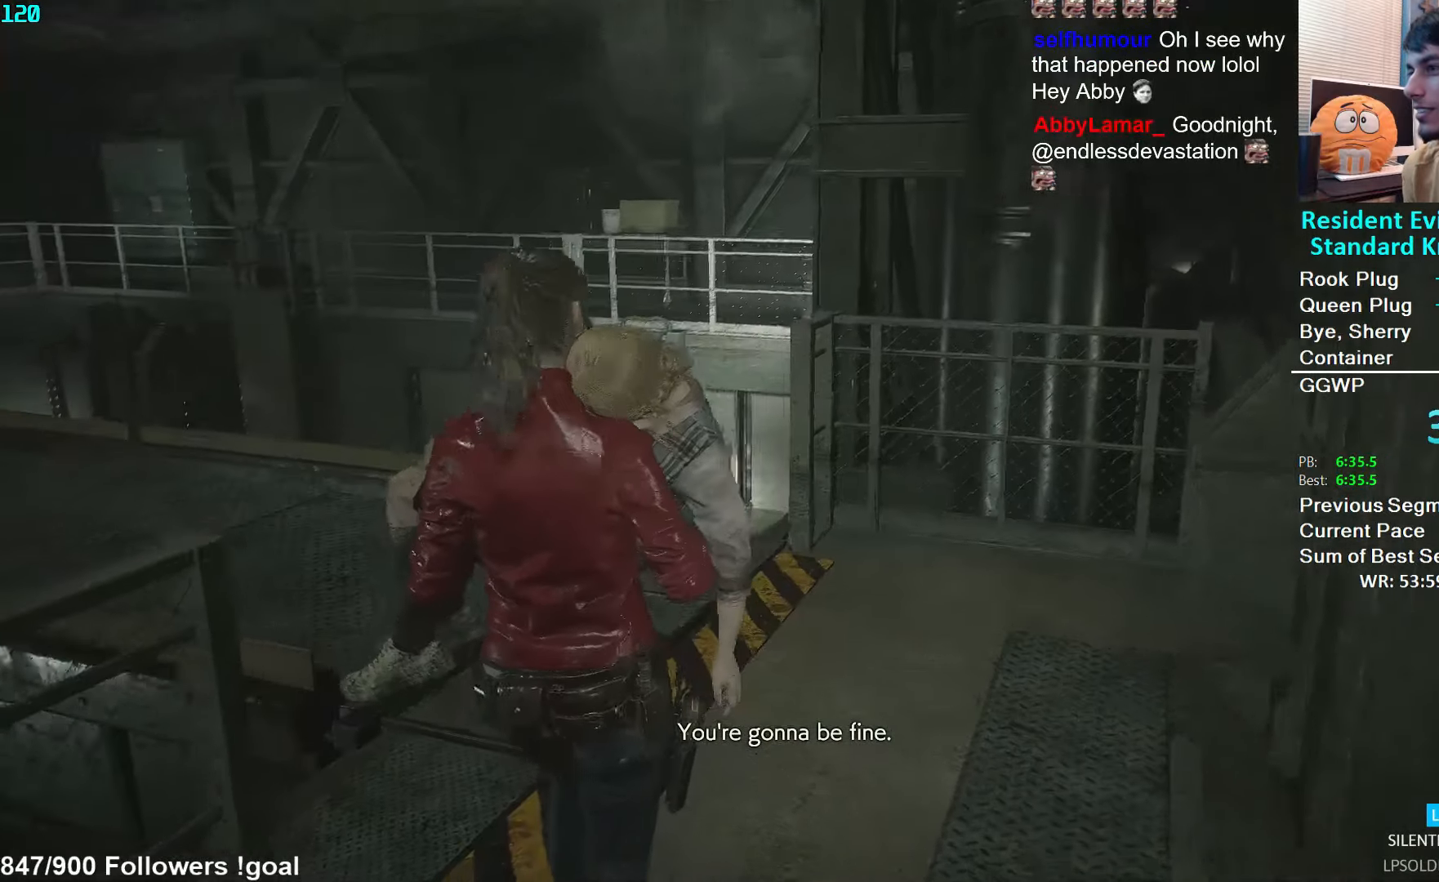
Gameplay with a controller (Xbox layout); each line is a JSON object with the inputs held at the frame after it. "events" lists button and stick changes between this image and that frame as [ms after this image, input, new state], when the widget could be followed in between.
{"buttons": [], "left_stick": "up", "right_stick": "left", "events": []}
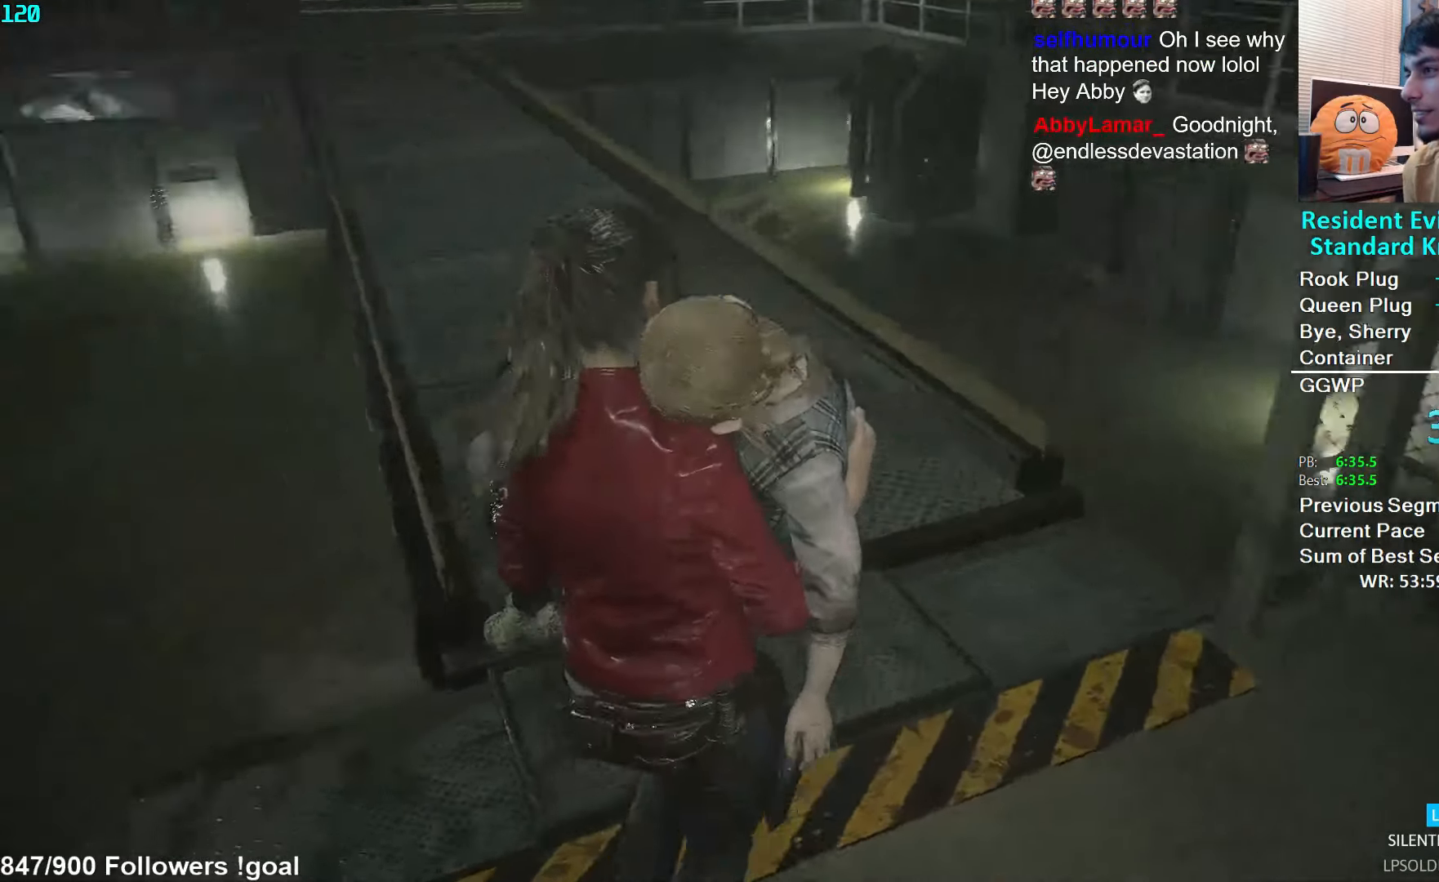
{"buttons": [], "left_stick": "up", "right_stick": "center", "events": [[217, "right_stick", "center"], [317, "right_stick", "left"], [383, "right_stick", "center"]]}
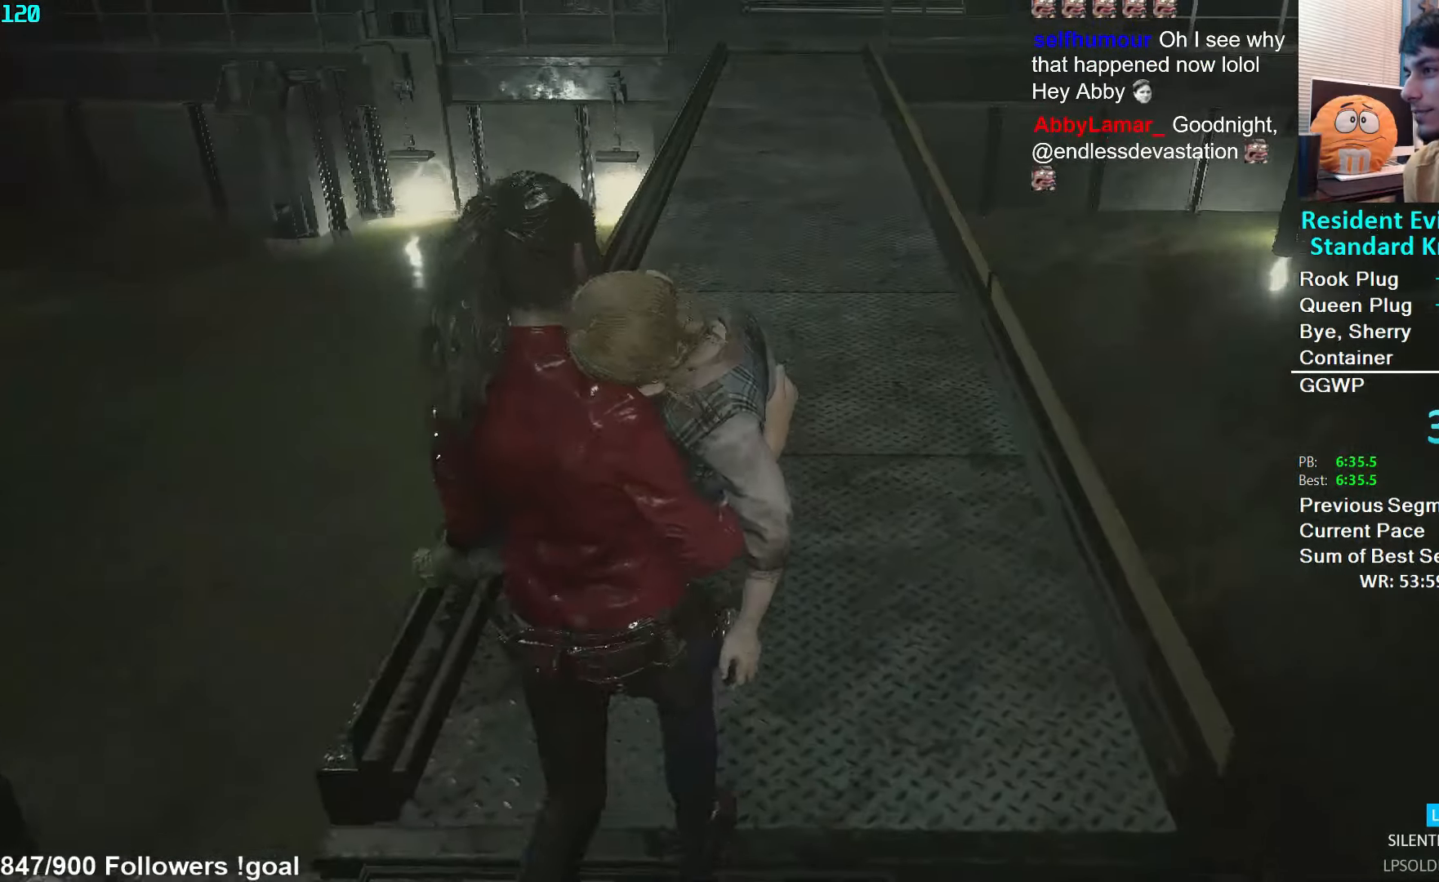
{"buttons": [], "left_stick": "up", "right_stick": "center", "events": [[283, "right_stick", "up"], [450, "right_stick", "center"]]}
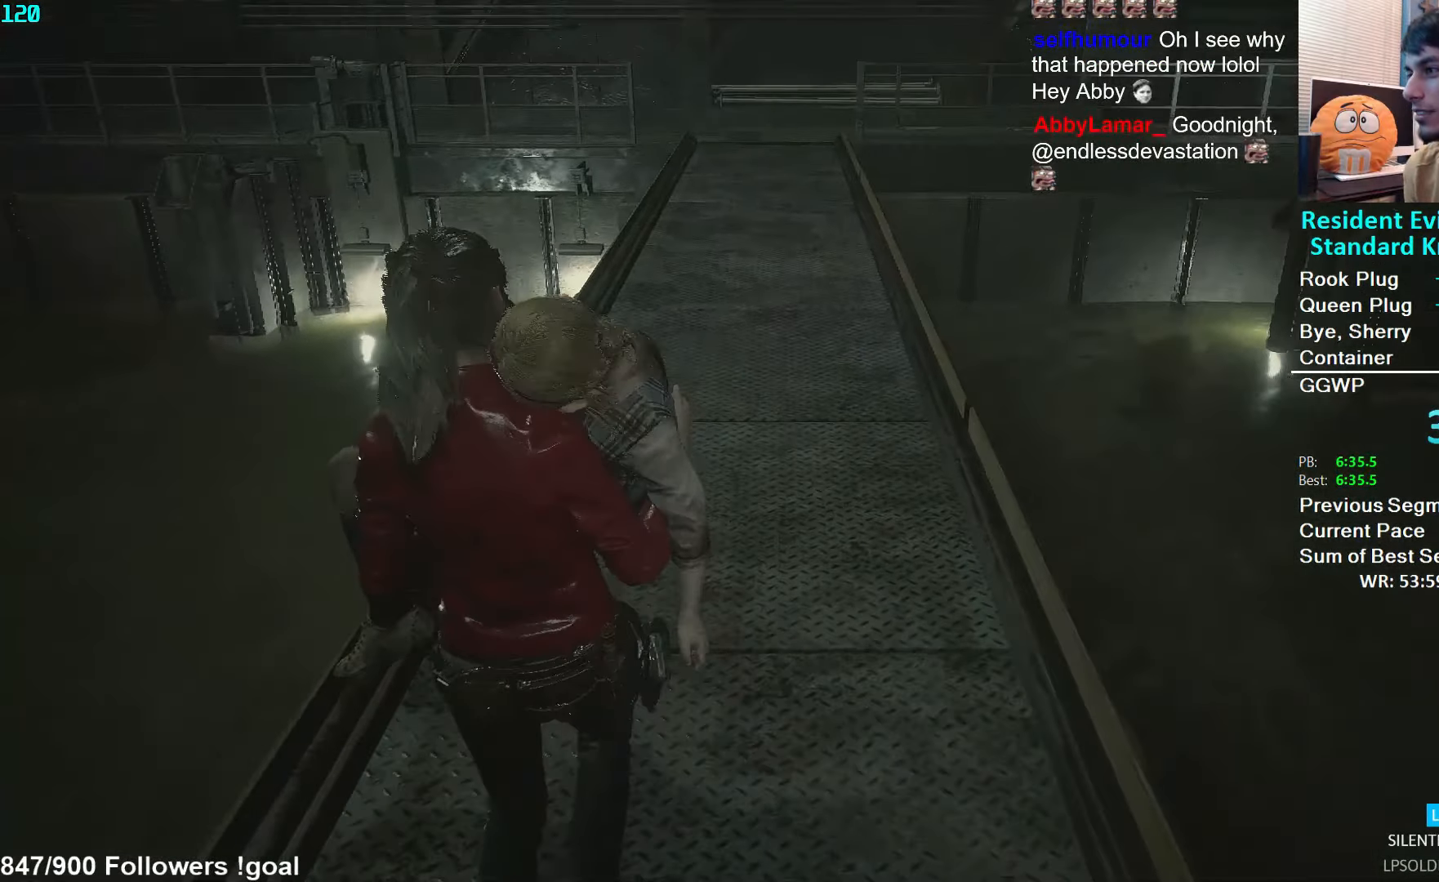
{"buttons": [], "left_stick": "up", "right_stick": "center", "events": []}
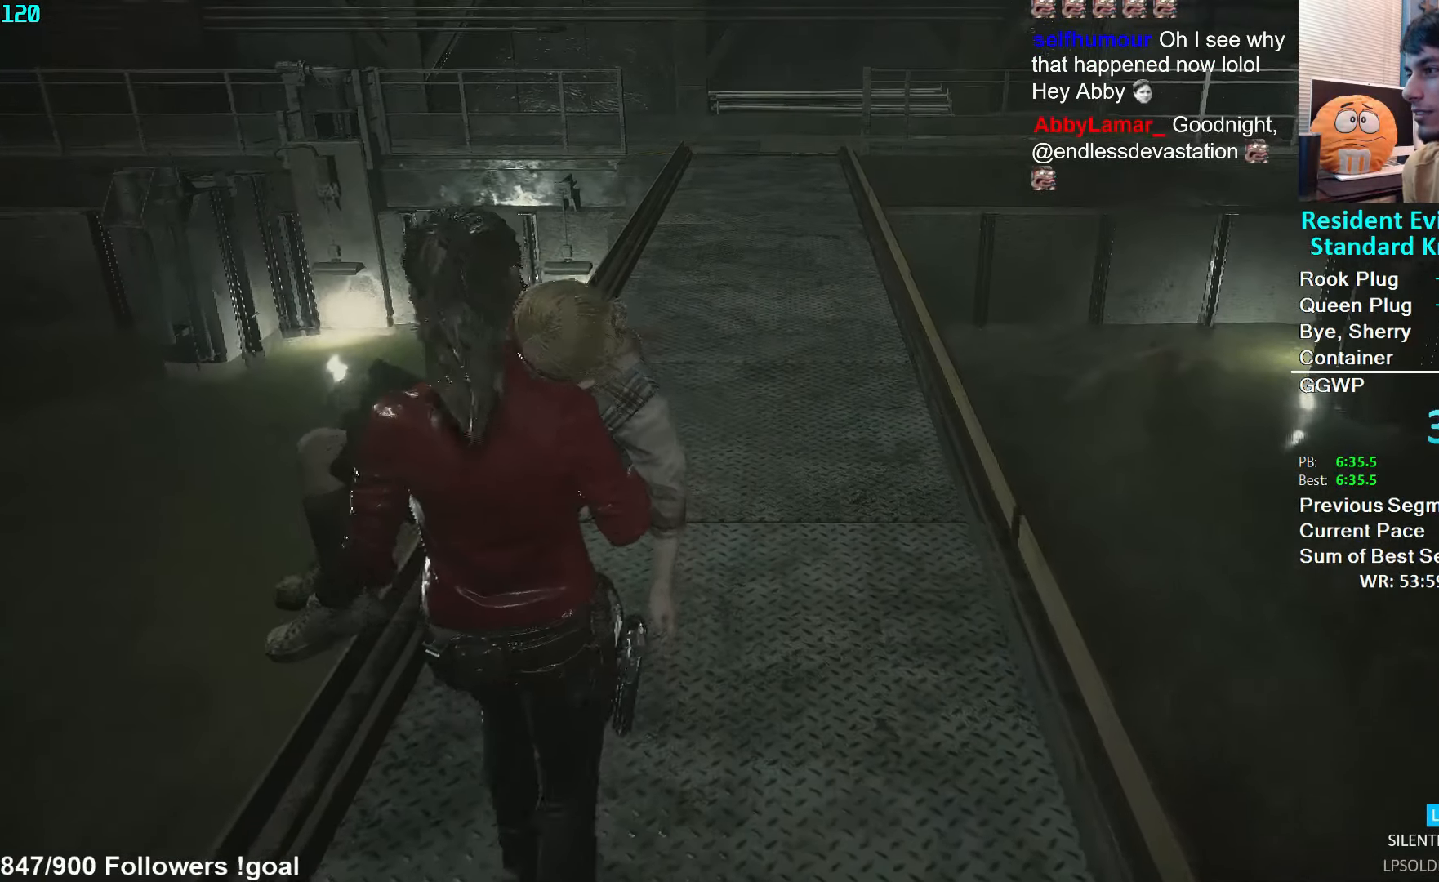
{"buttons": [], "left_stick": "up", "right_stick": "center", "events": []}
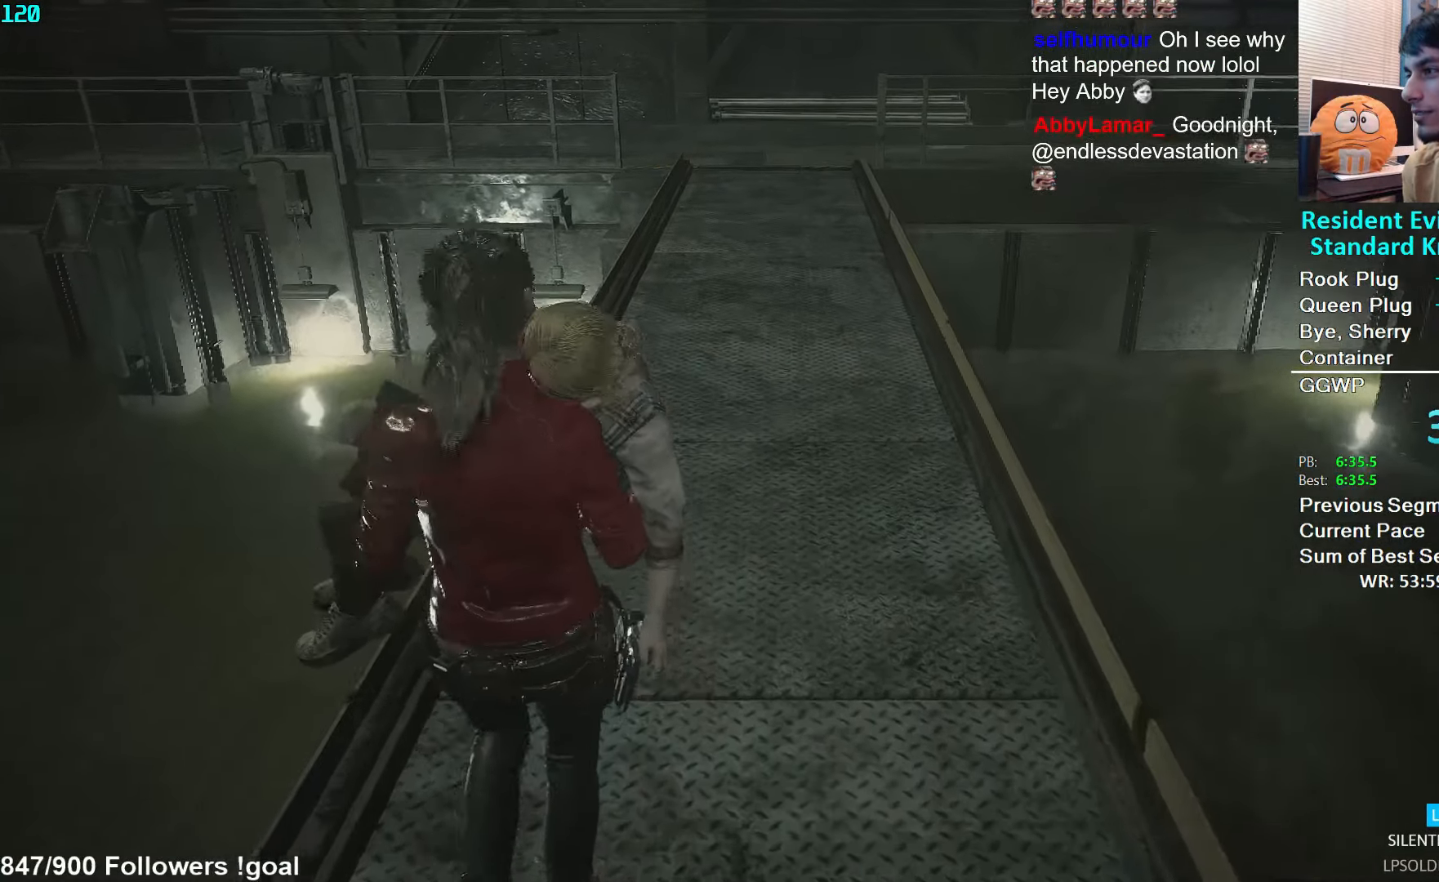
{"buttons": [], "left_stick": "up", "right_stick": "center", "events": []}
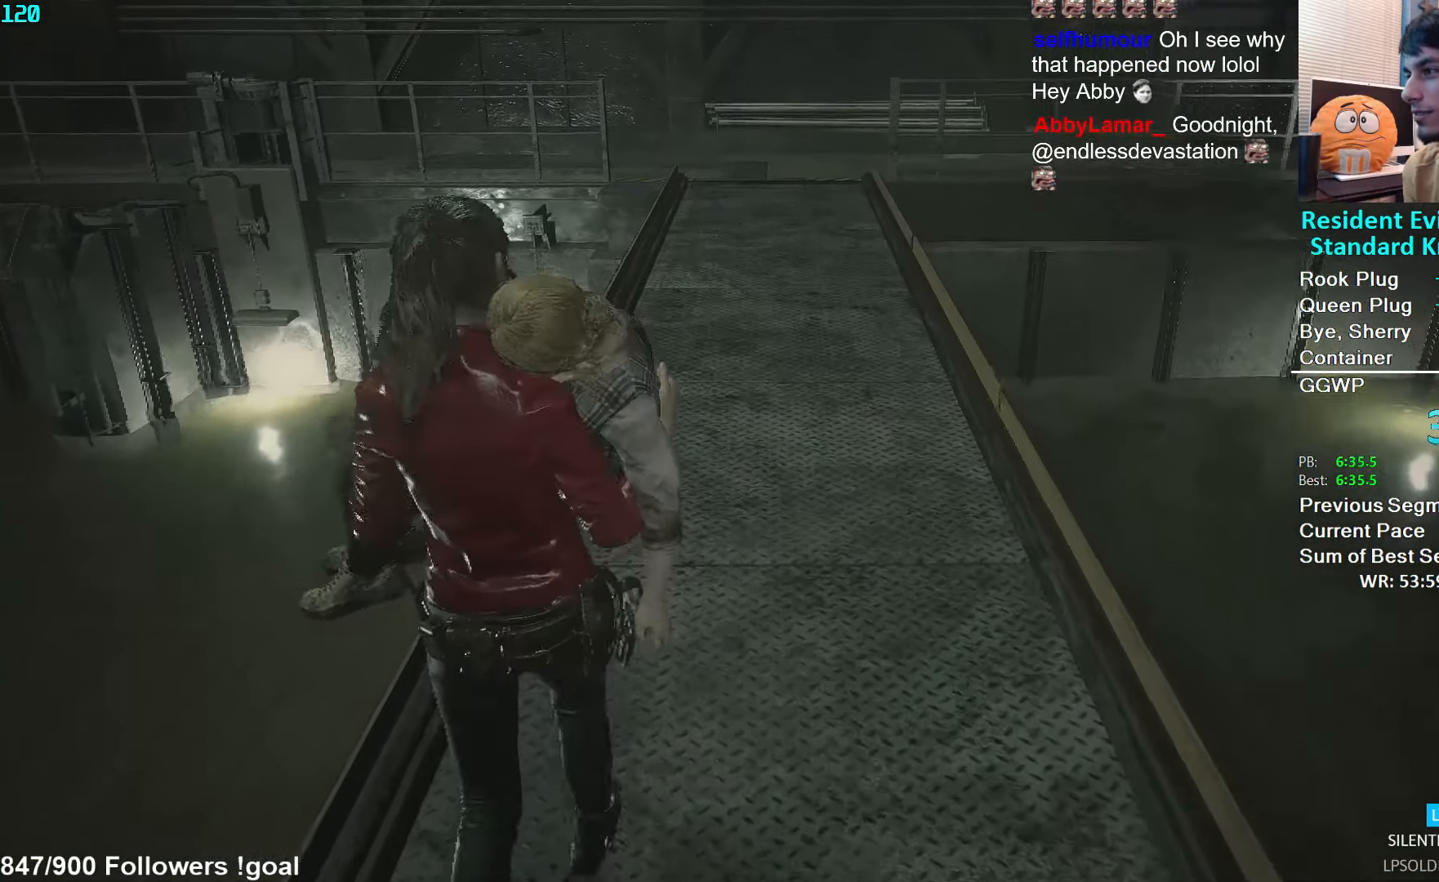
{"buttons": [], "left_stick": "up", "right_stick": "center", "events": []}
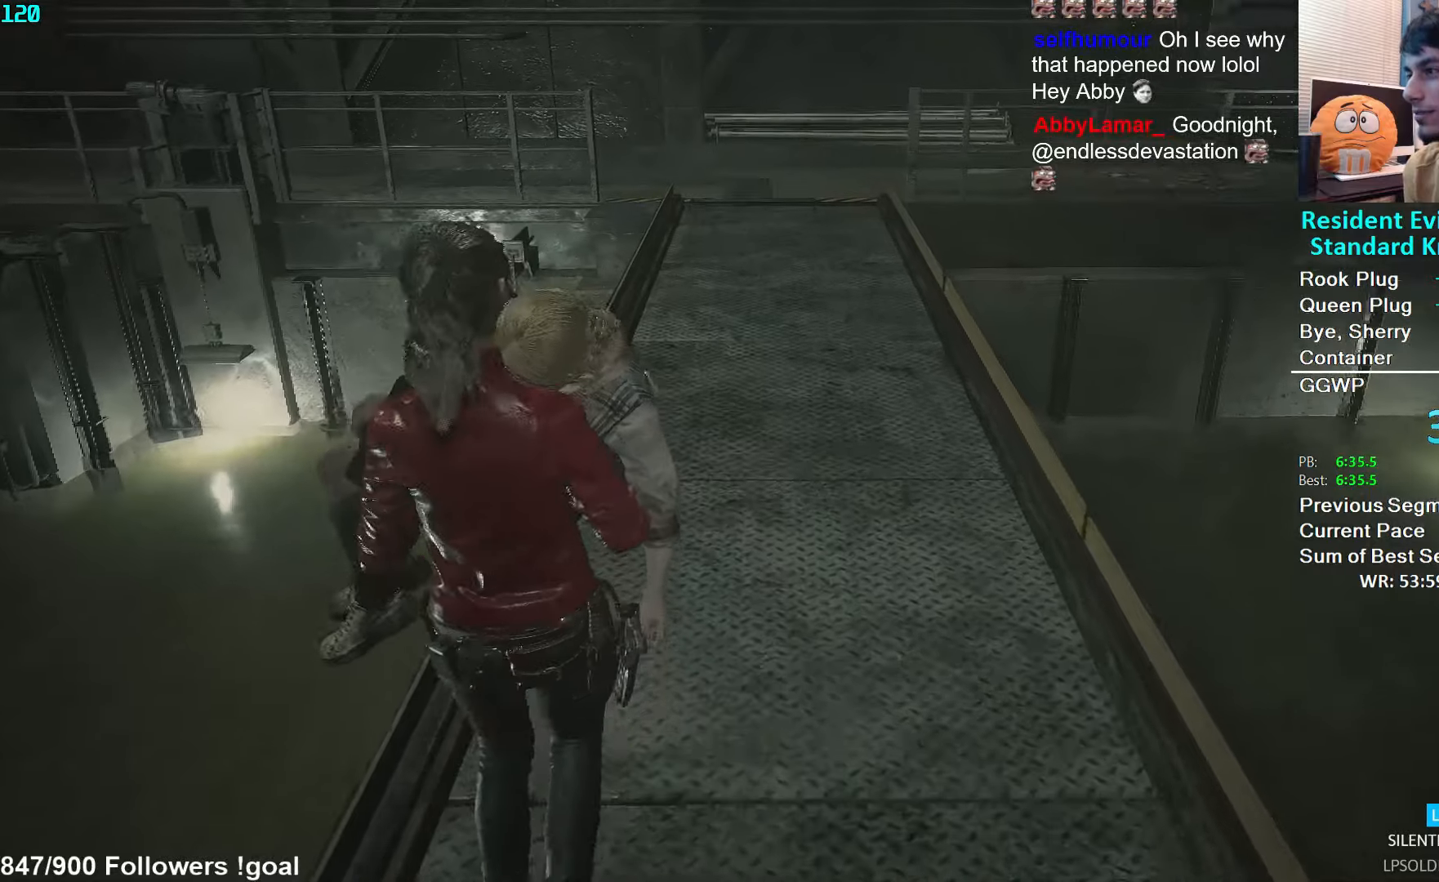
{"buttons": [], "left_stick": "up", "right_stick": "center", "events": []}
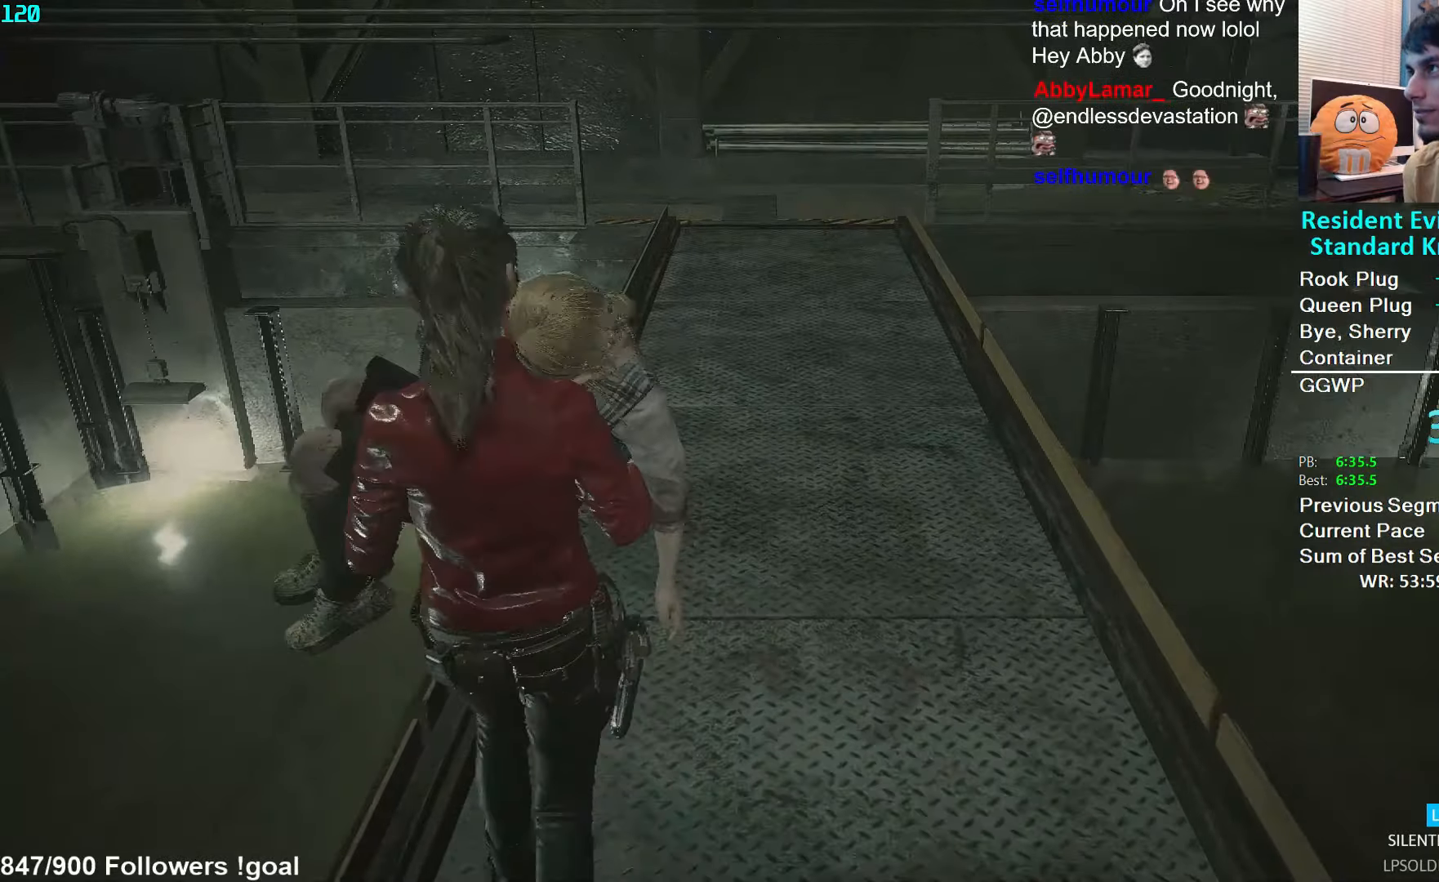
{"buttons": [], "left_stick": "up", "right_stick": "center", "events": []}
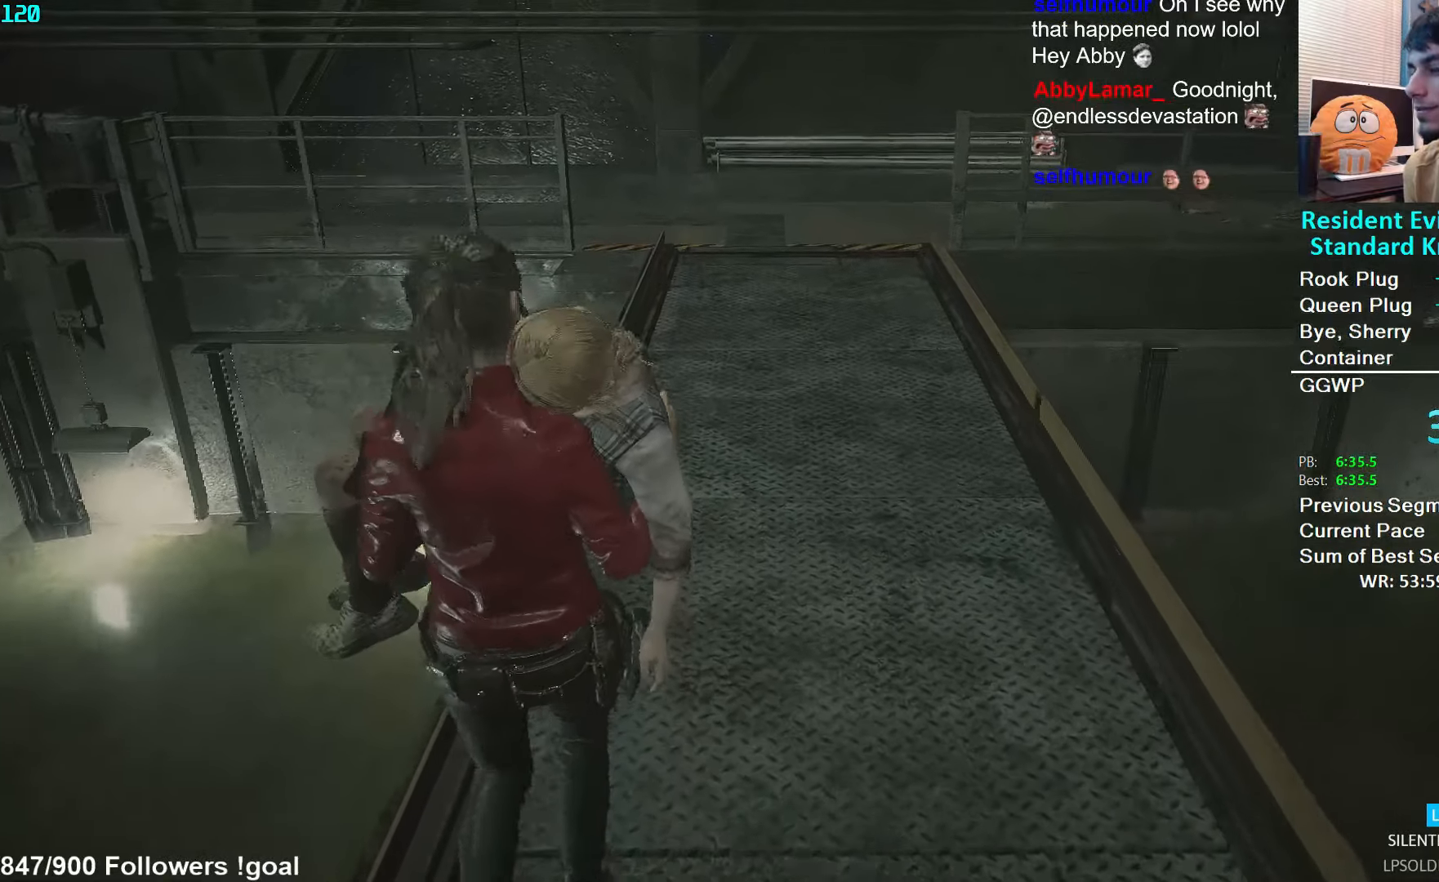
{"buttons": [], "left_stick": "up", "right_stick": "center", "events": []}
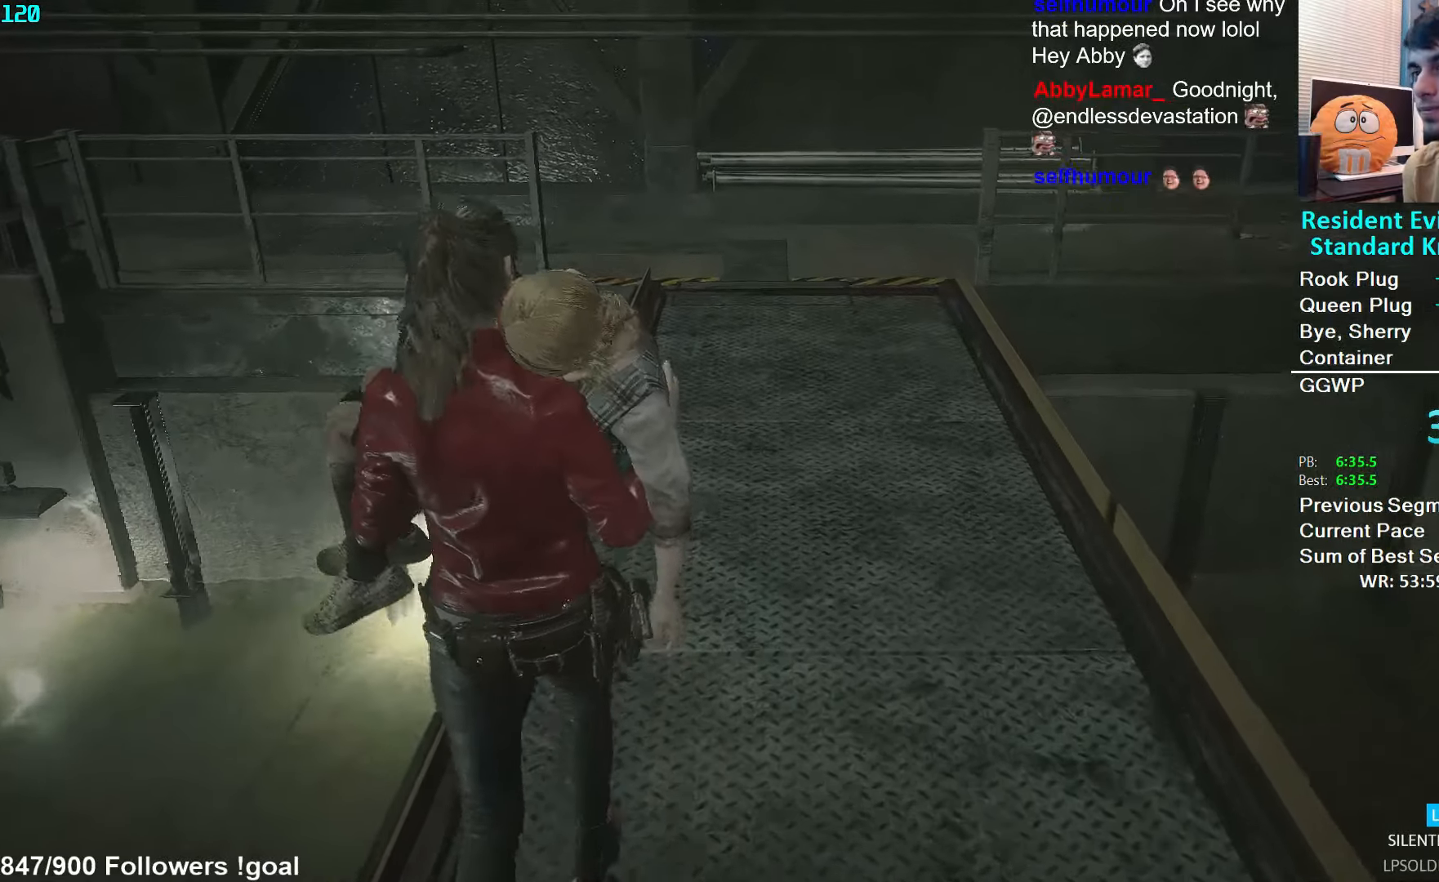
{"buttons": [], "left_stick": "up", "right_stick": "center", "events": []}
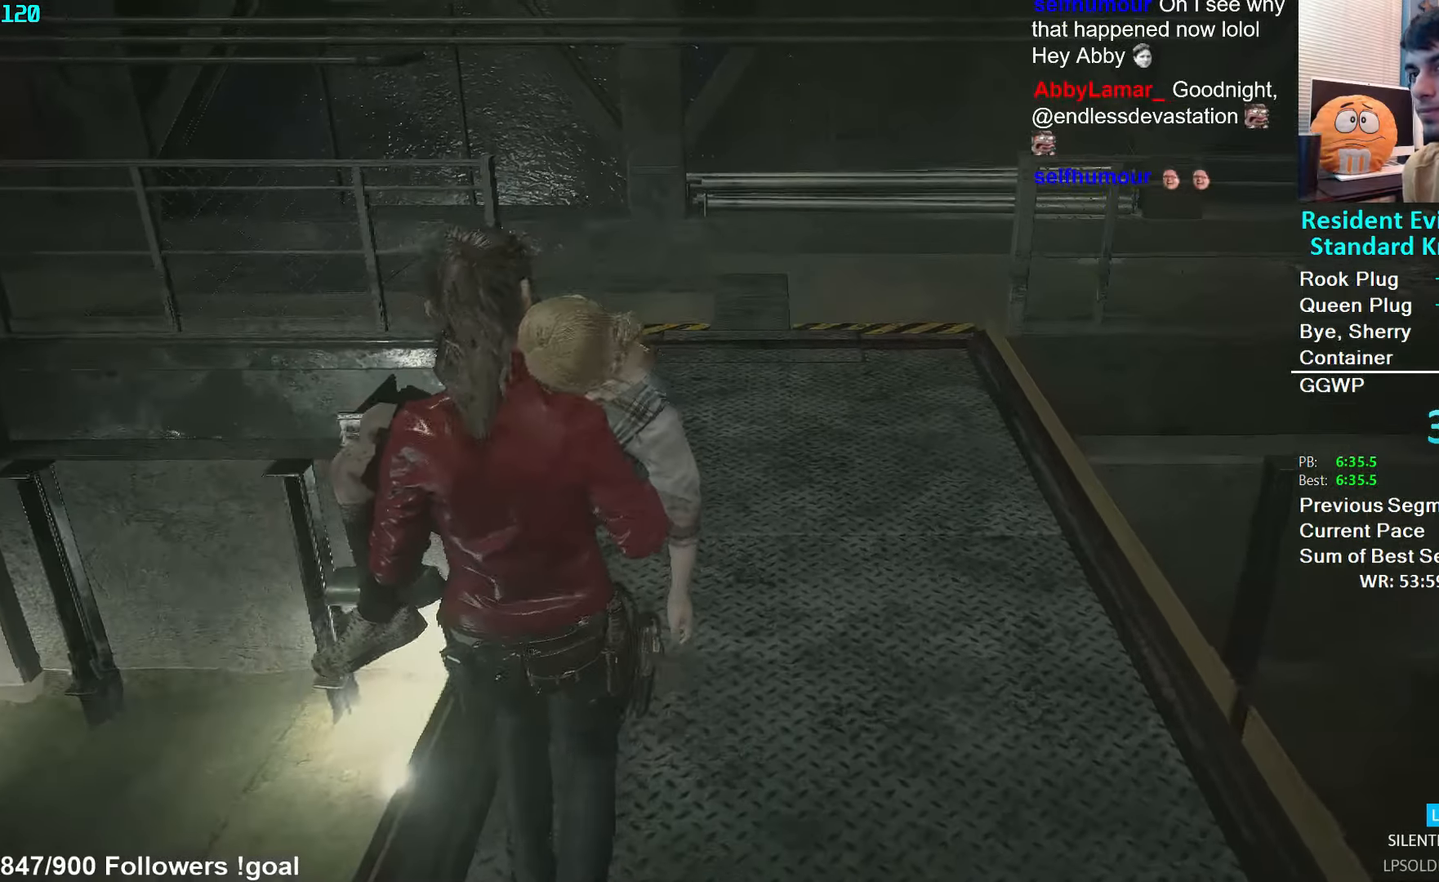
{"buttons": [], "left_stick": "up", "right_stick": "center", "events": []}
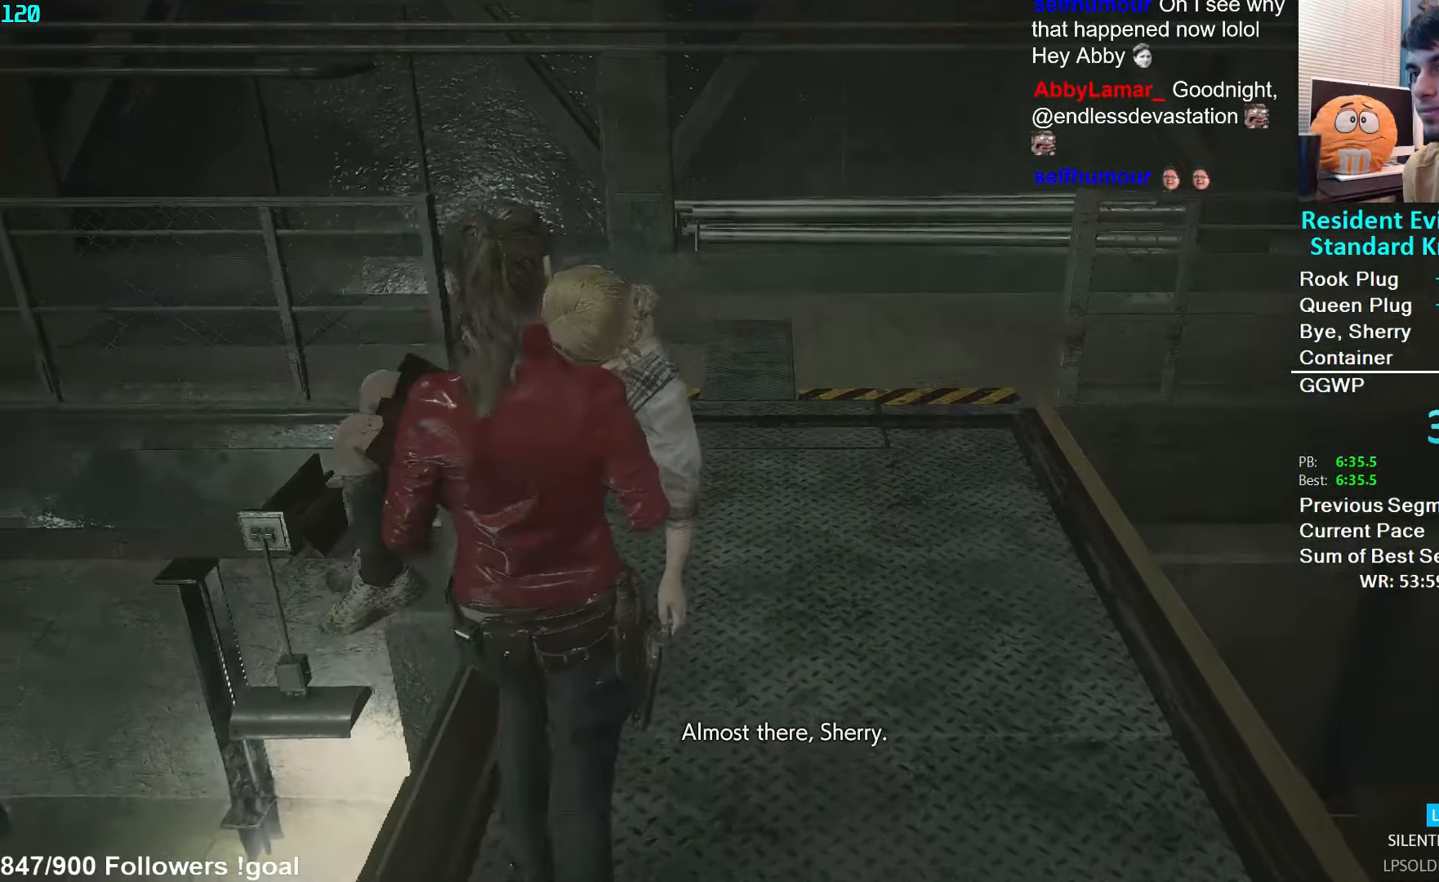
{"buttons": [], "left_stick": "up", "right_stick": "left", "events": [[434, "right_stick", "left"]]}
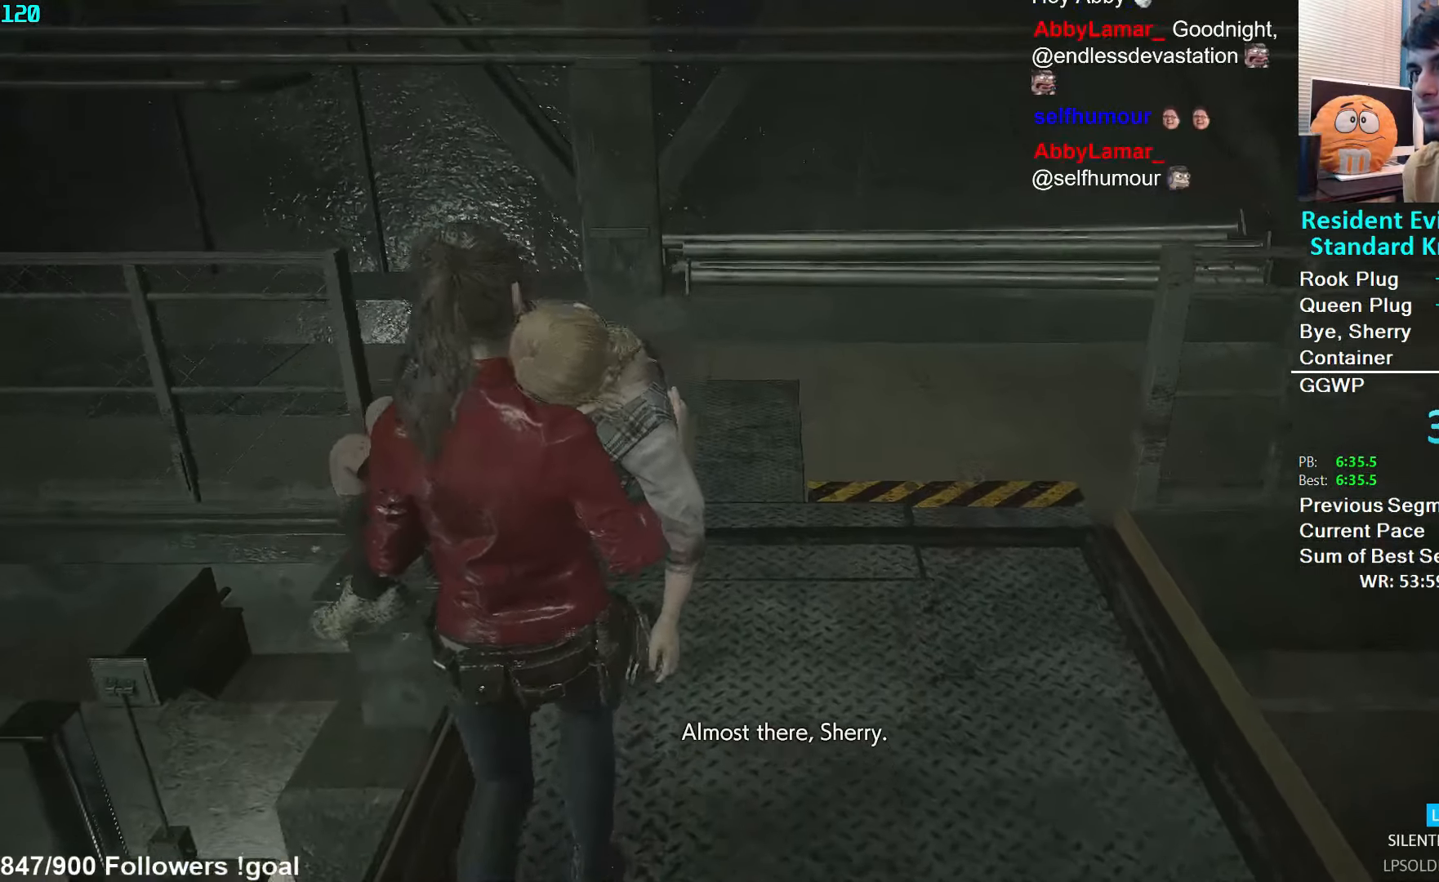
{"buttons": [], "left_stick": "up", "right_stick": "left", "events": []}
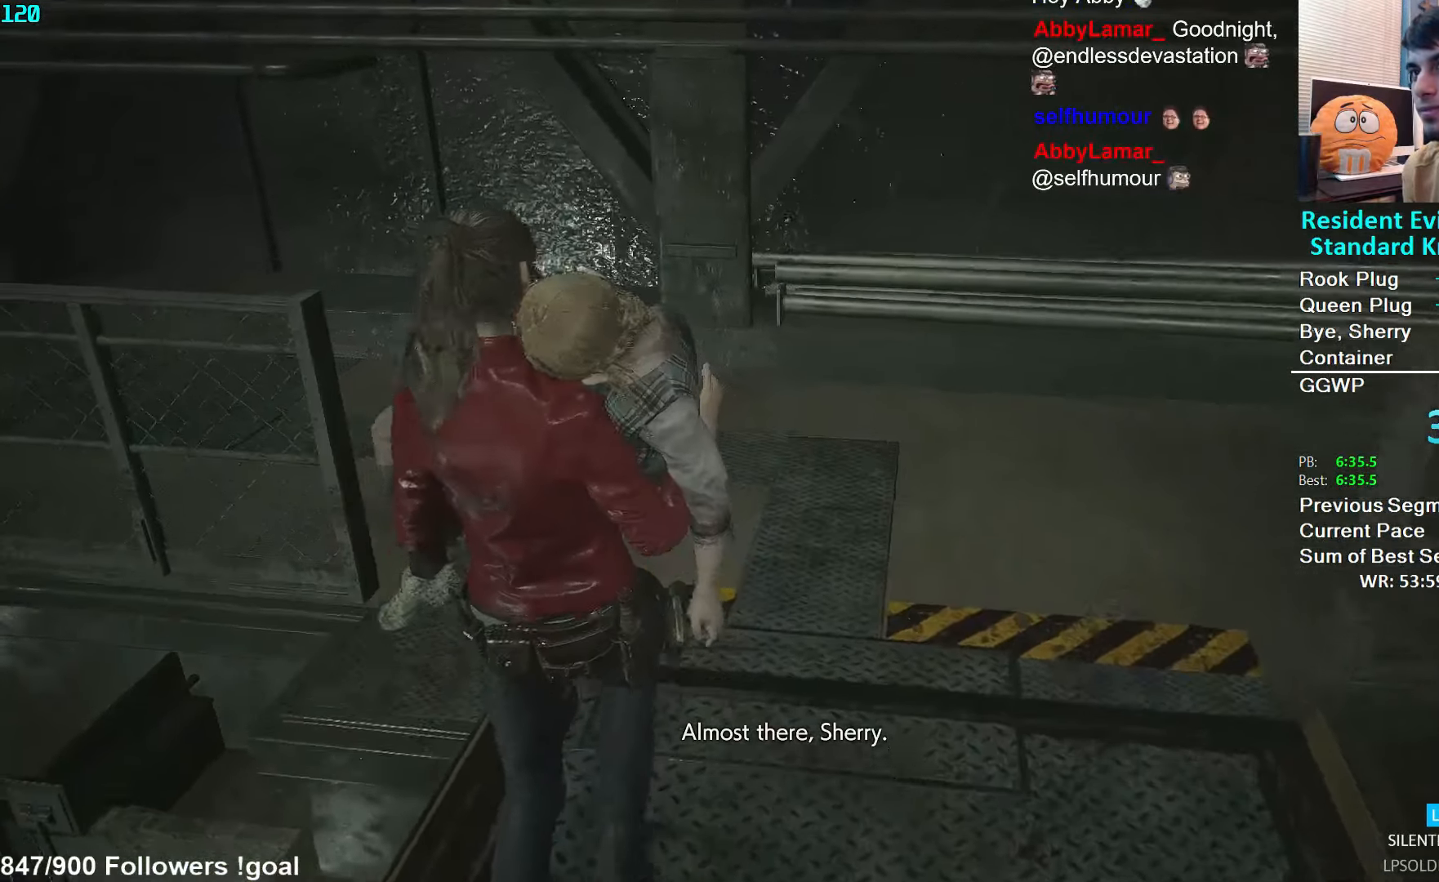
{"buttons": [], "left_stick": "up", "right_stick": "left", "events": []}
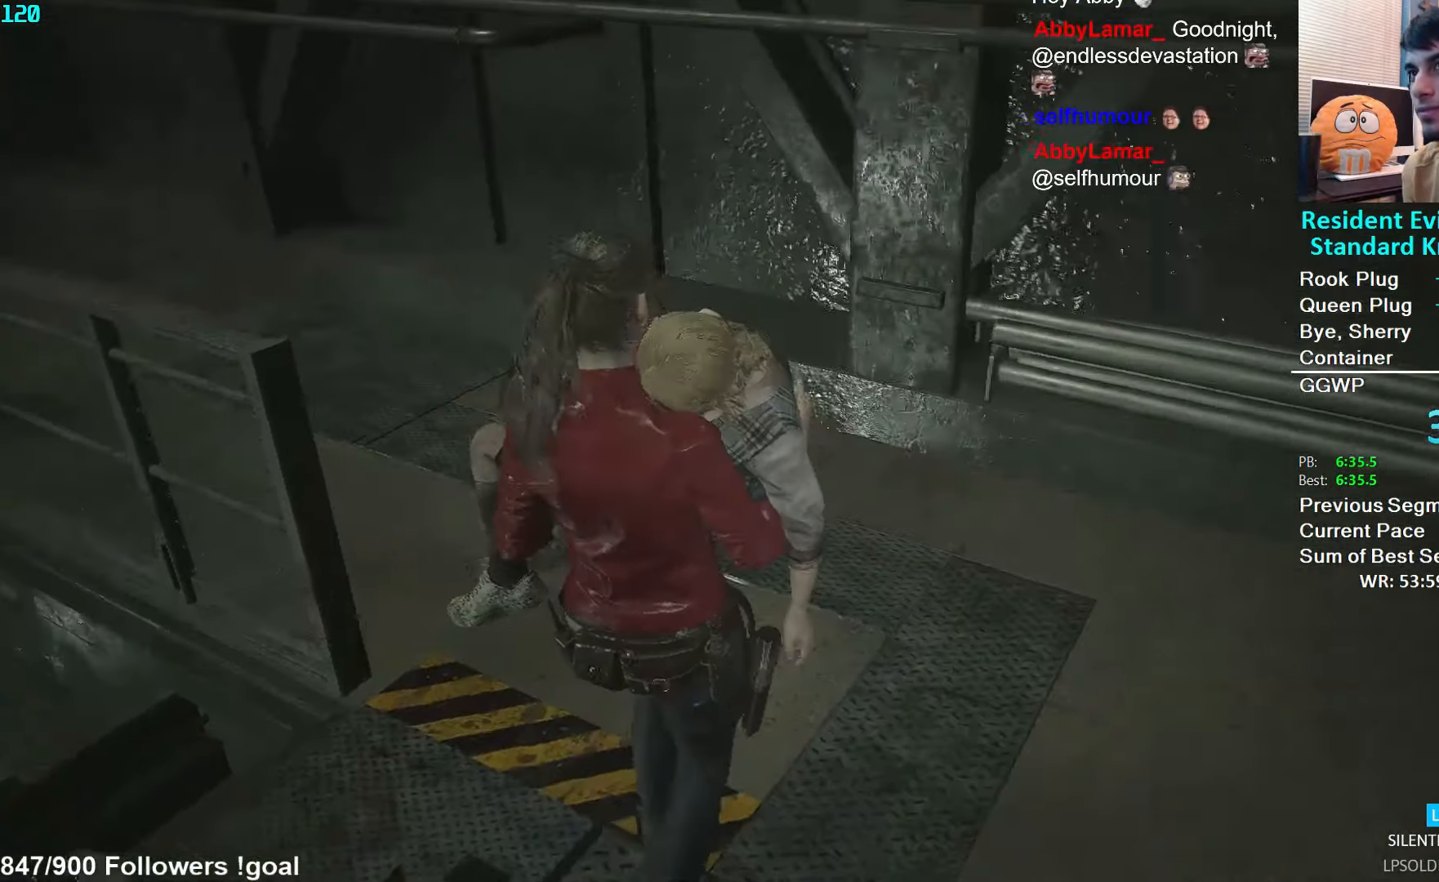
{"buttons": [], "left_stick": "up", "right_stick": "left", "events": []}
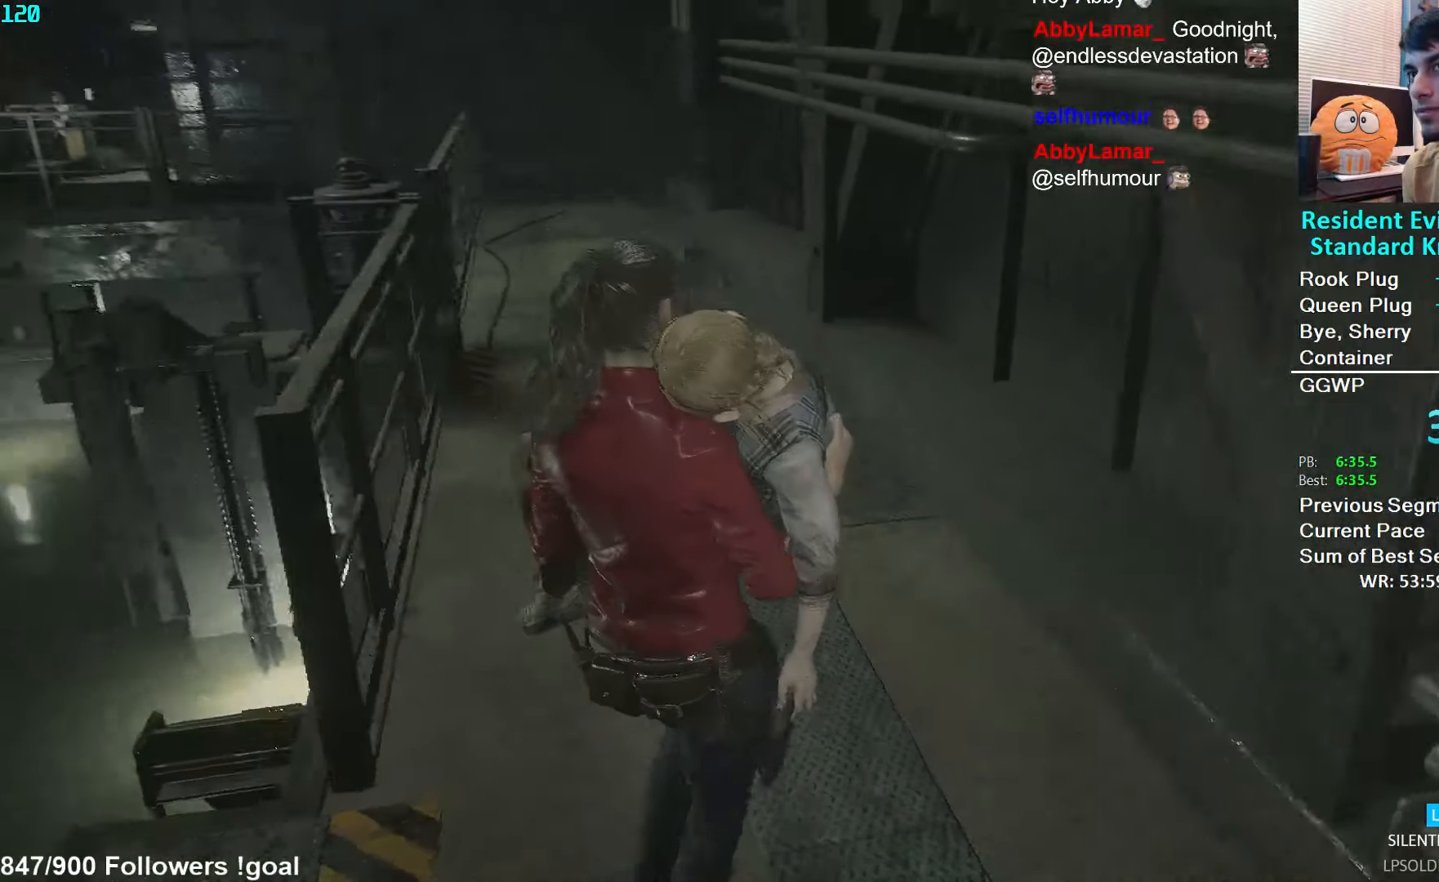
{"buttons": [], "left_stick": "up", "right_stick": "center", "events": [[184, "right_stick", "center"]]}
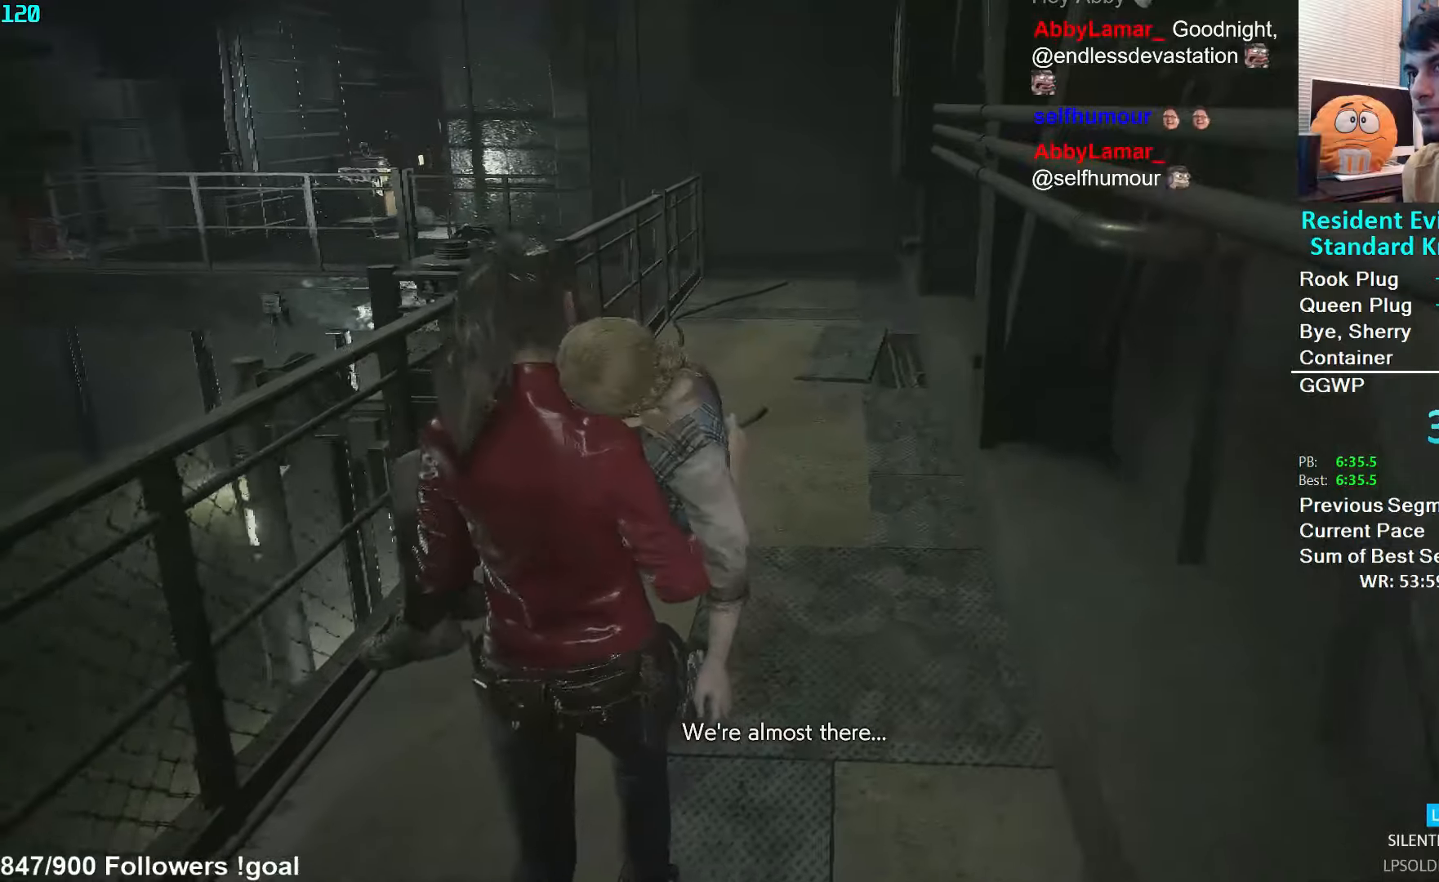
{"buttons": [], "left_stick": "up", "right_stick": "center", "events": []}
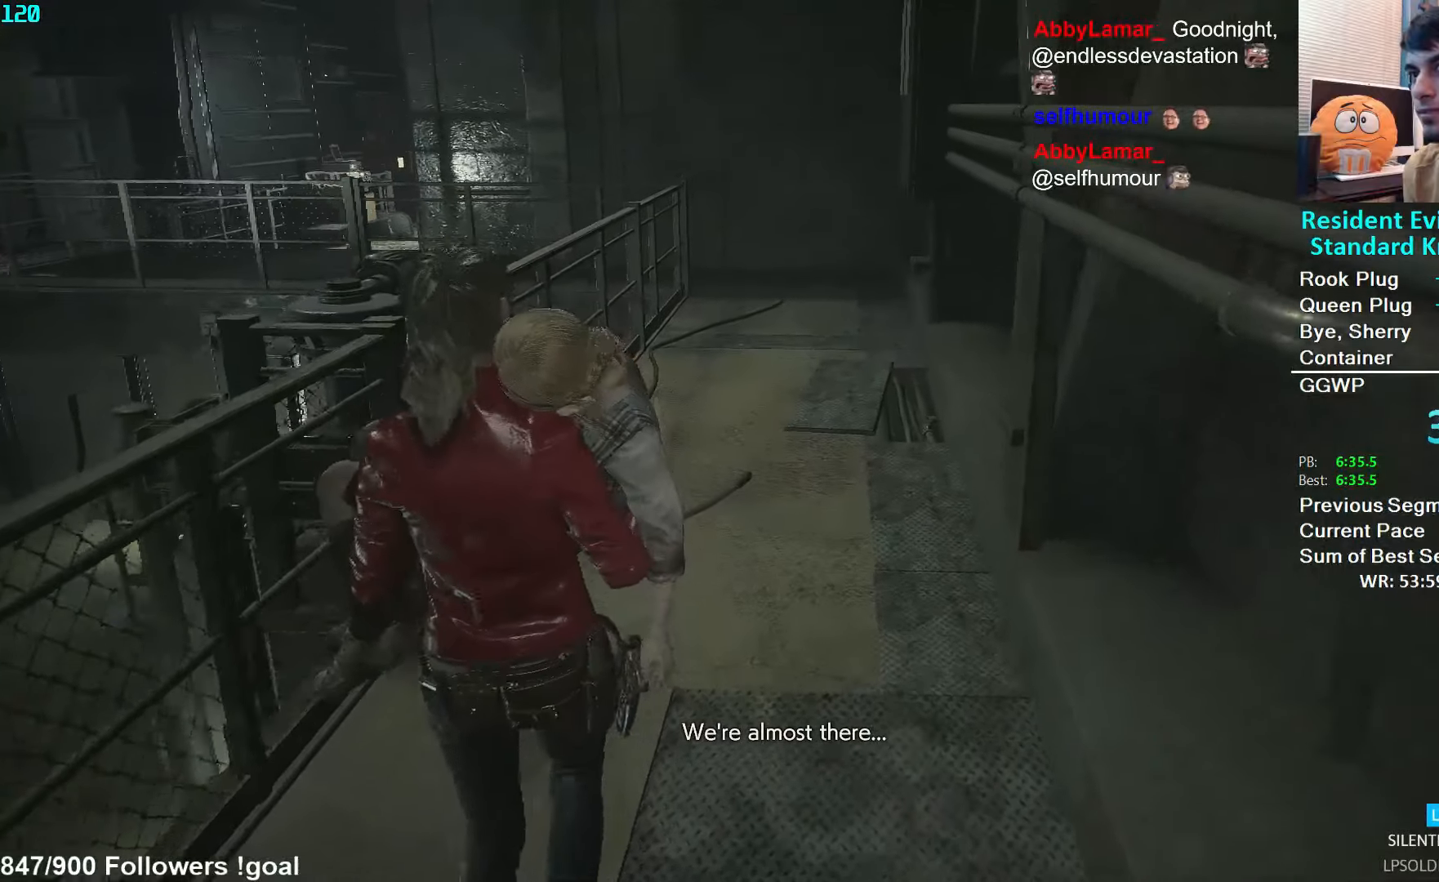
{"buttons": [], "left_stick": "up", "right_stick": "center", "events": []}
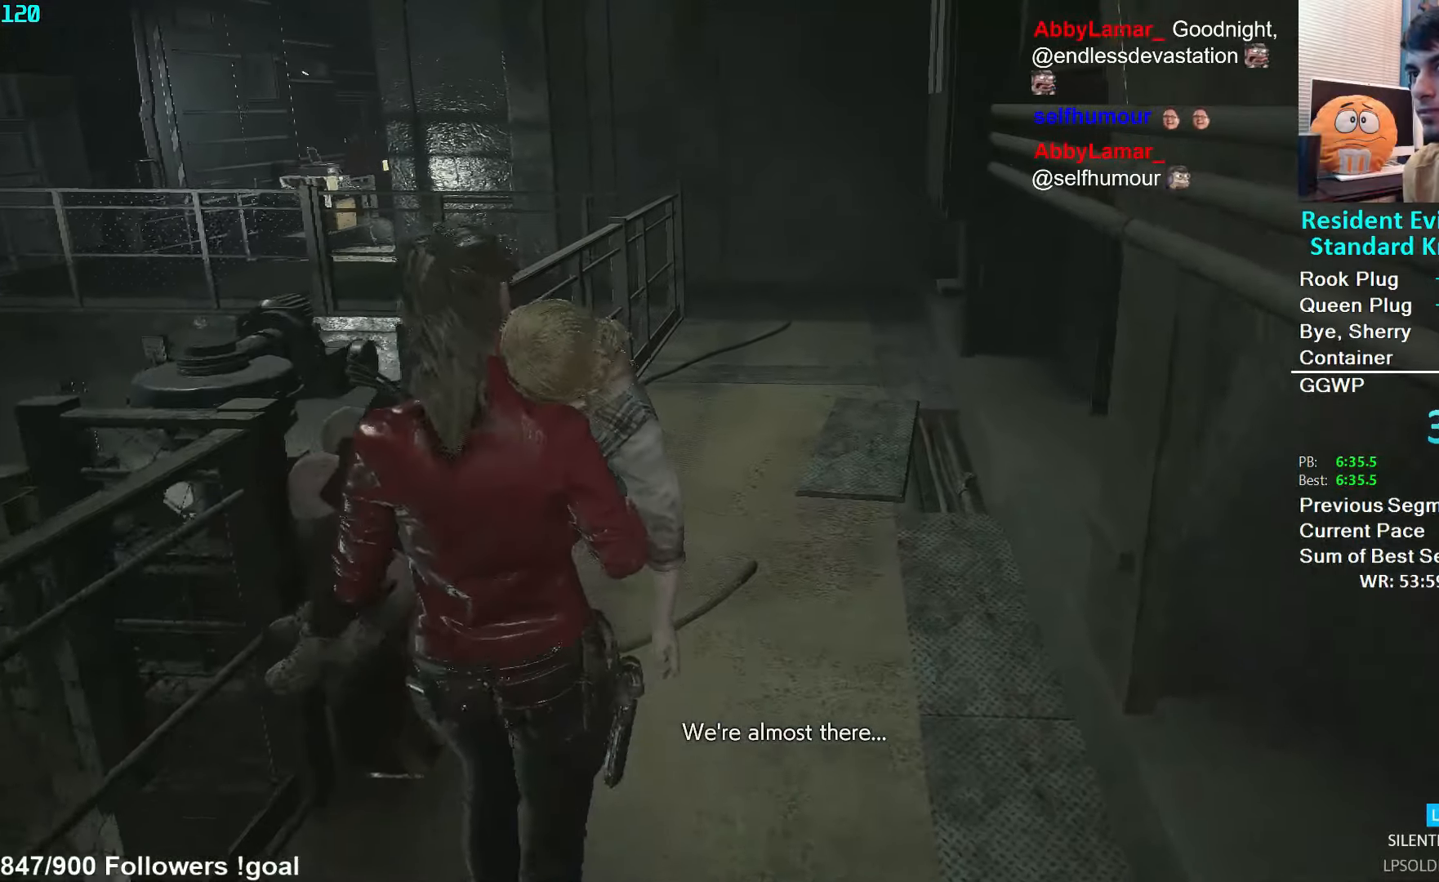
{"buttons": [], "left_stick": "up", "right_stick": "center", "events": []}
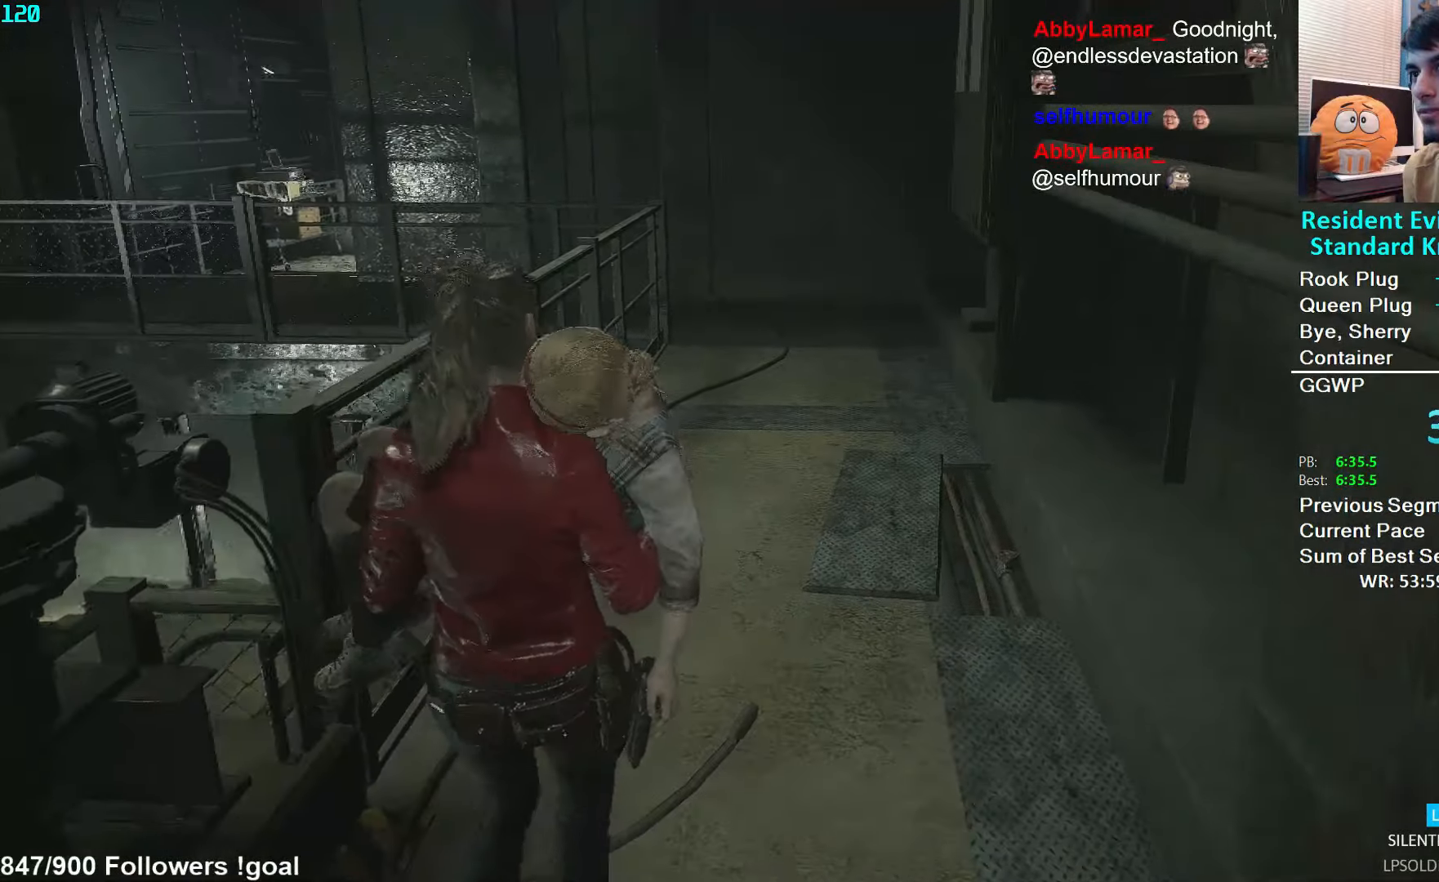
{"buttons": [], "left_stick": "up", "right_stick": "center", "events": []}
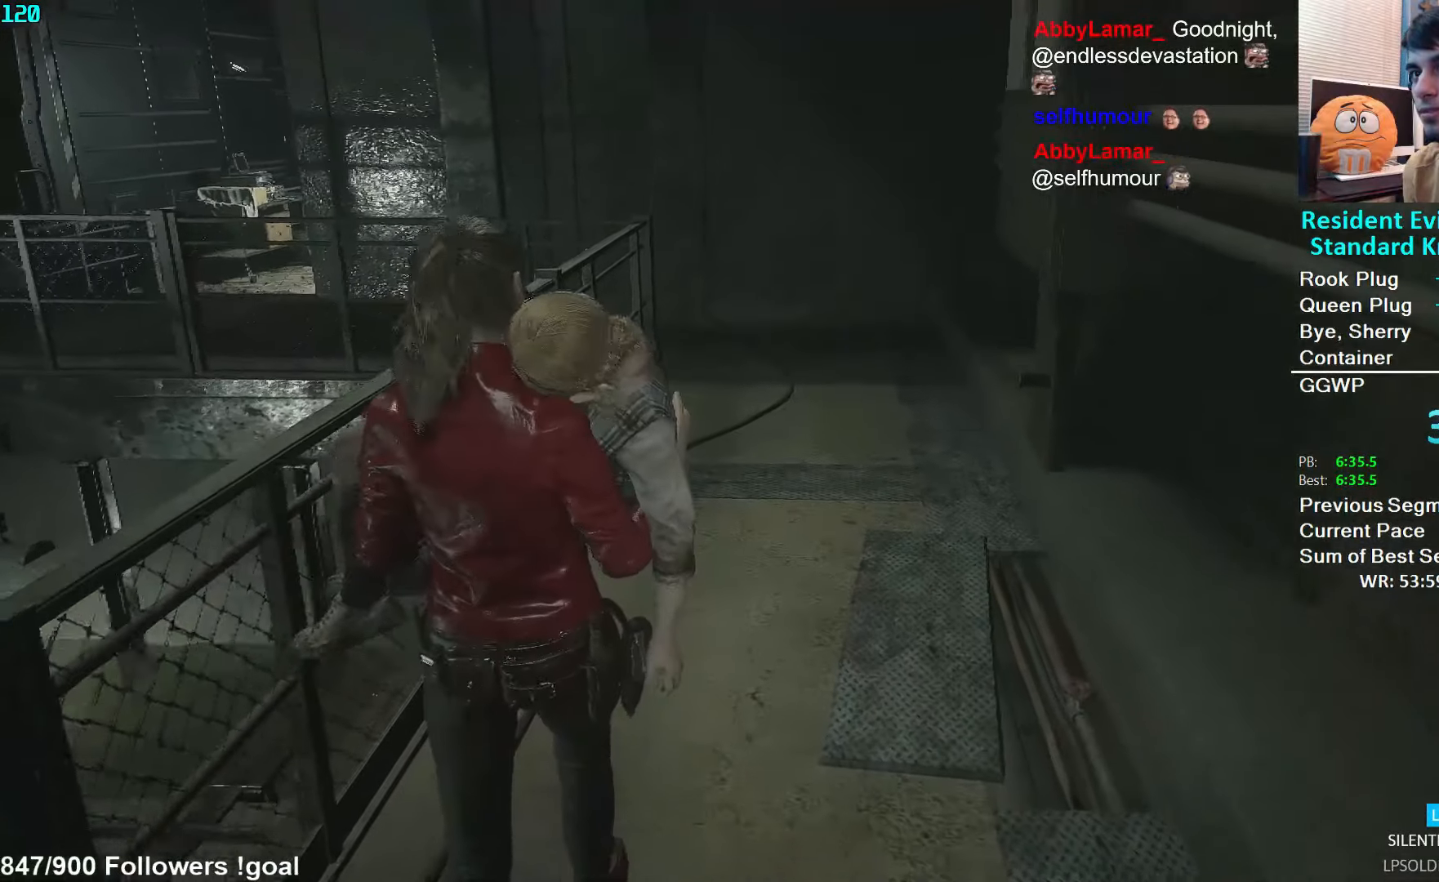
{"buttons": [], "left_stick": "up", "right_stick": "center", "events": []}
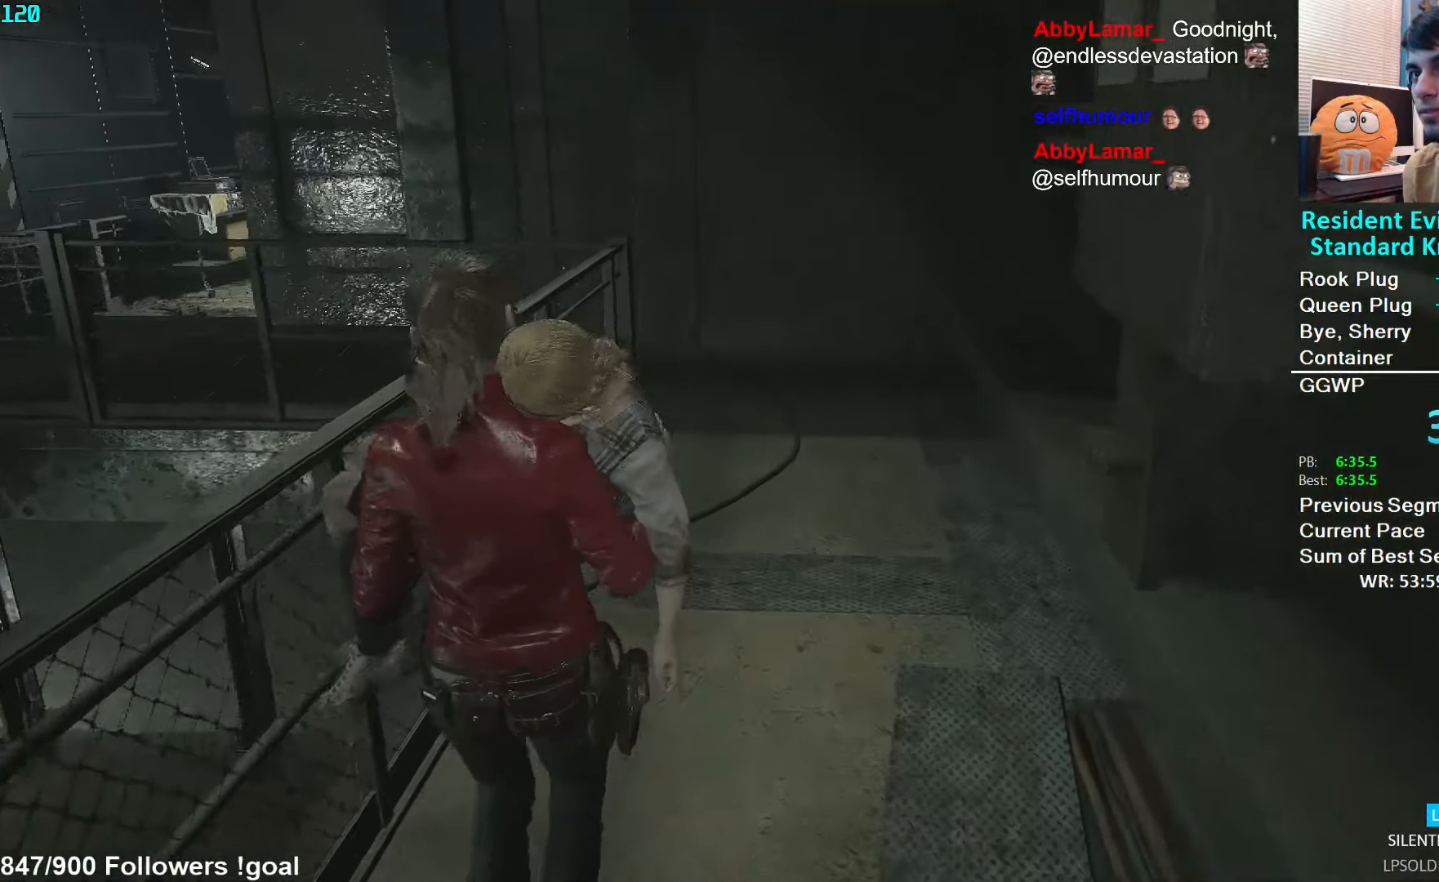
{"buttons": [], "left_stick": "up", "right_stick": "center", "events": []}
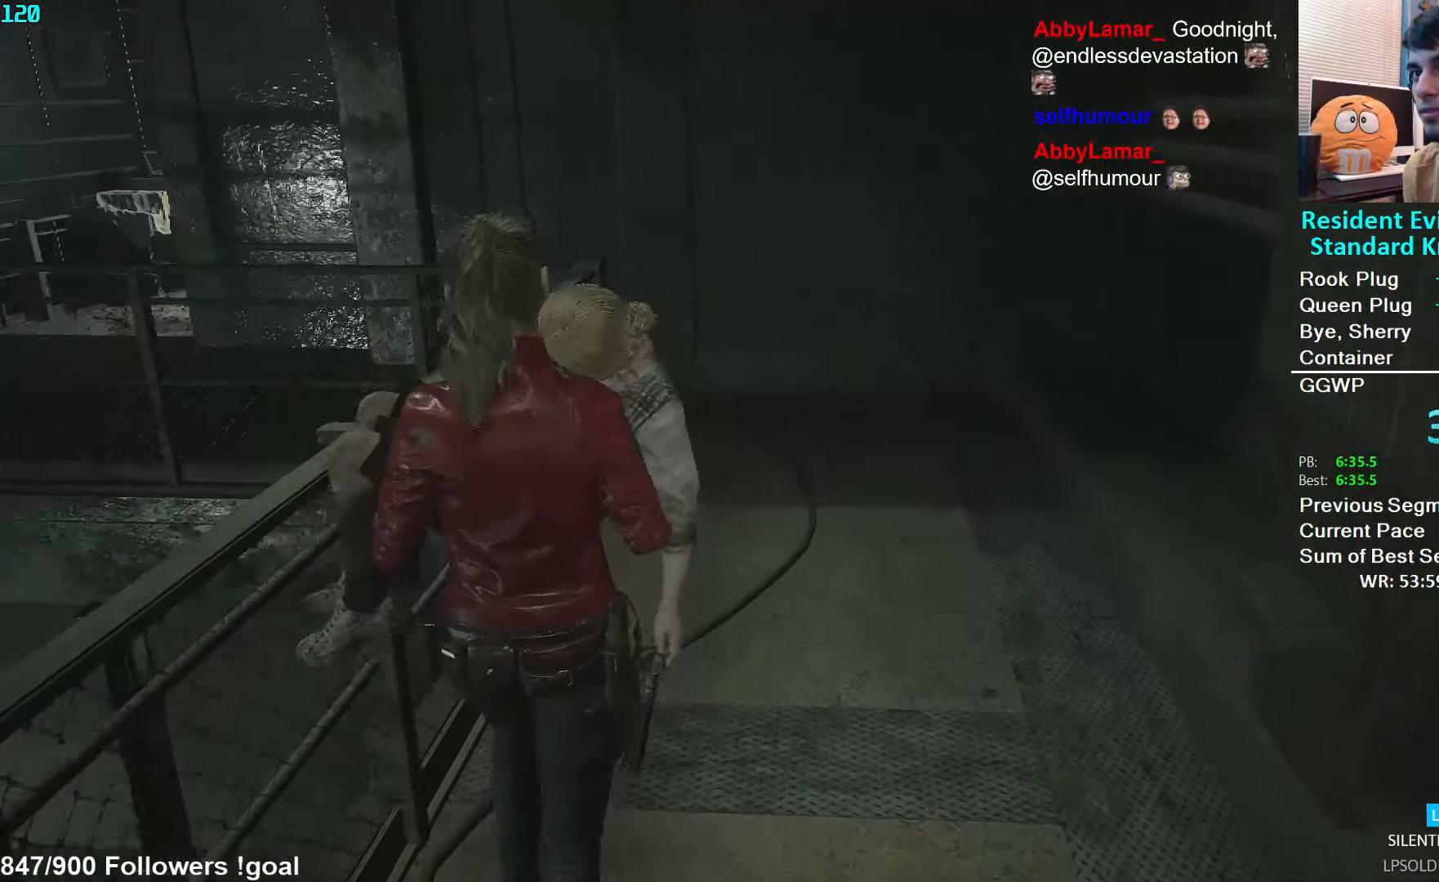
{"buttons": [], "left_stick": "up", "right_stick": "left", "events": [[300, "right_stick", "left"]]}
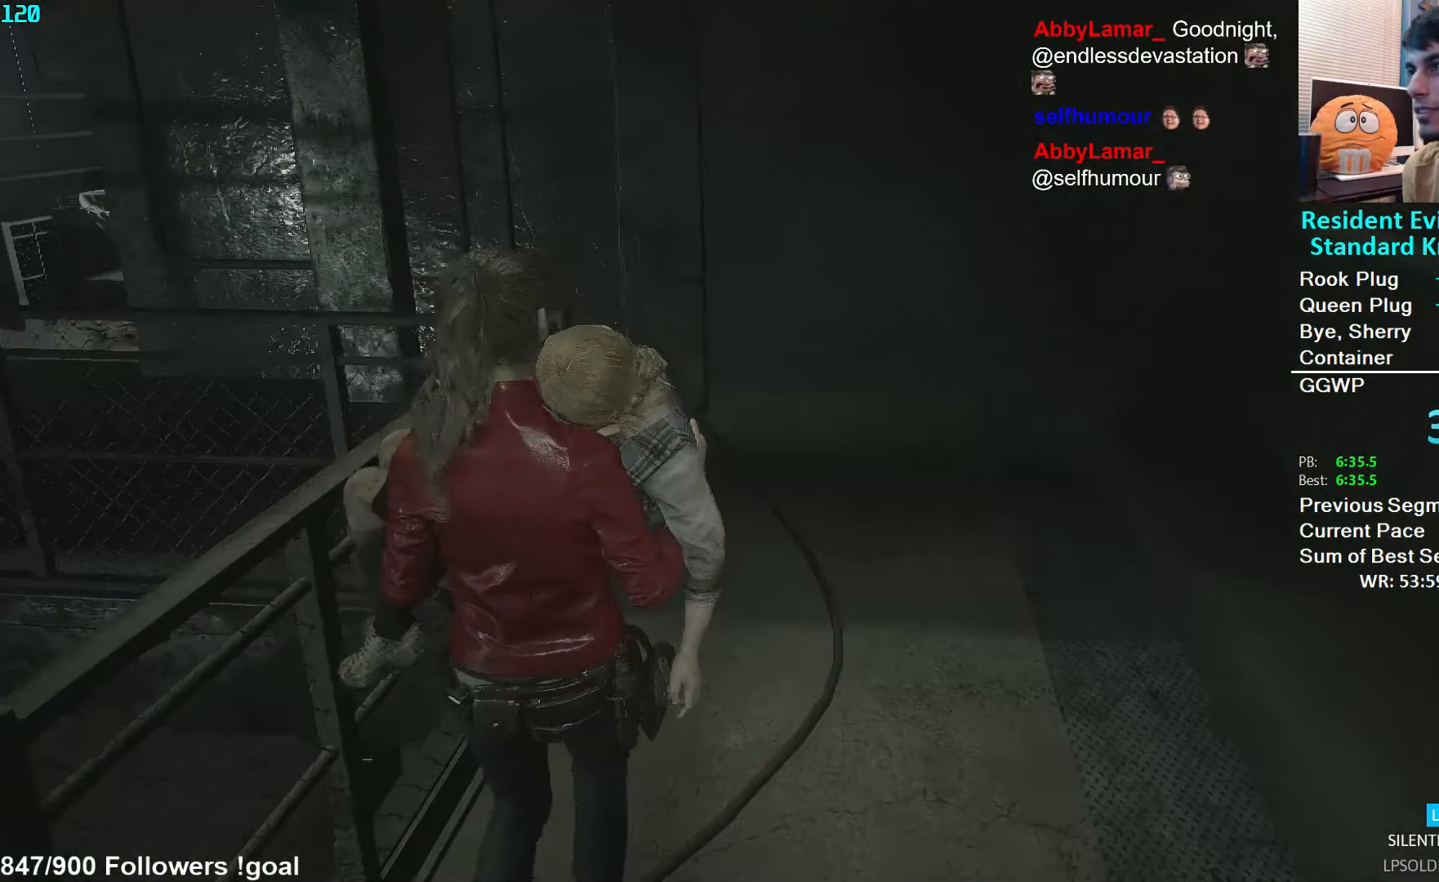
{"buttons": [], "left_stick": "up", "right_stick": "center", "events": [[350, "right_stick", "center"]]}
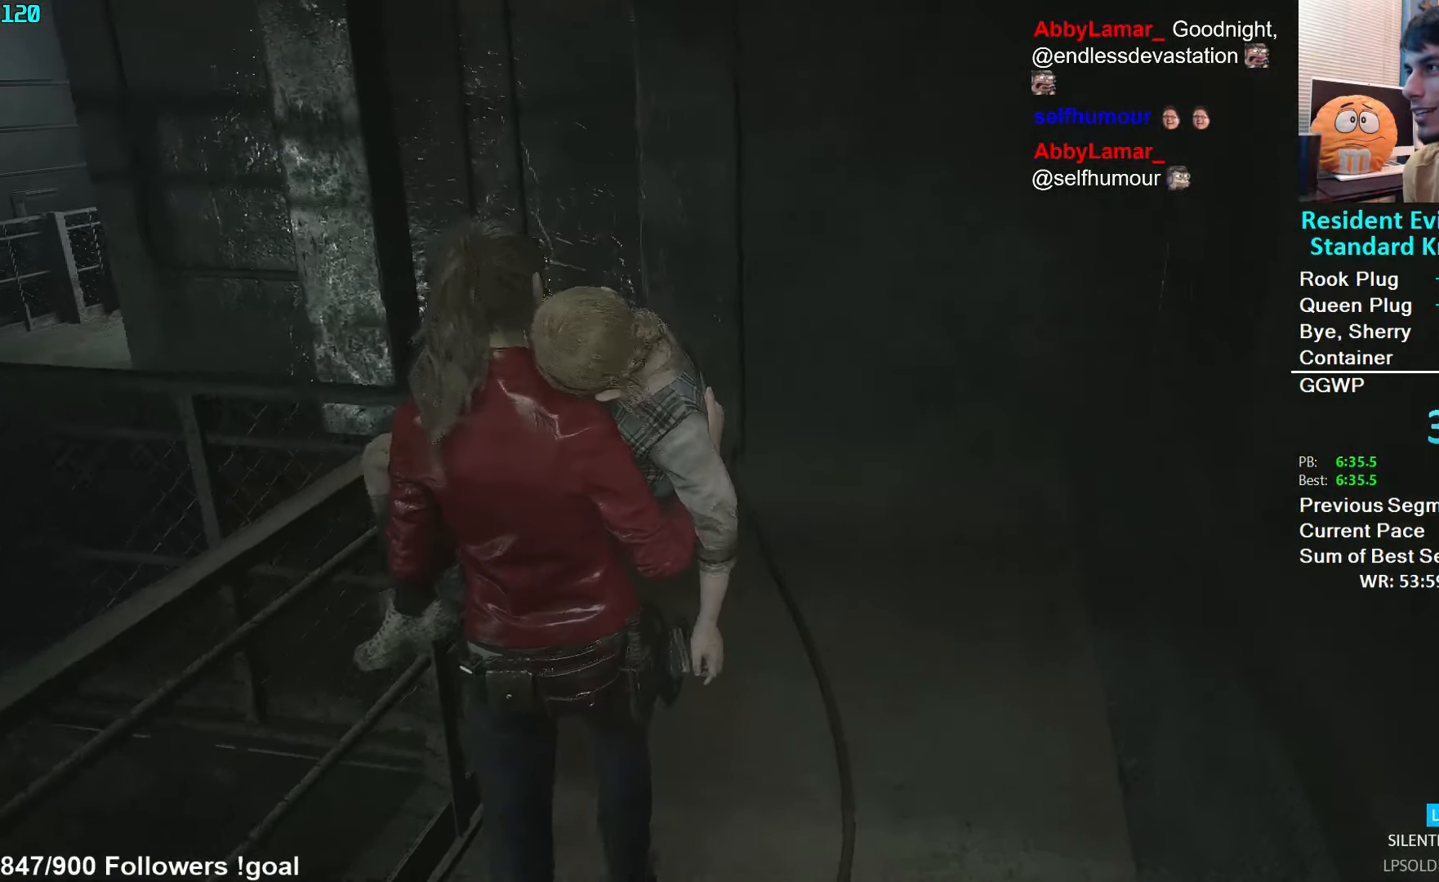
{"buttons": [], "left_stick": "up", "right_stick": "left", "events": [[166, "right_stick", "left"]]}
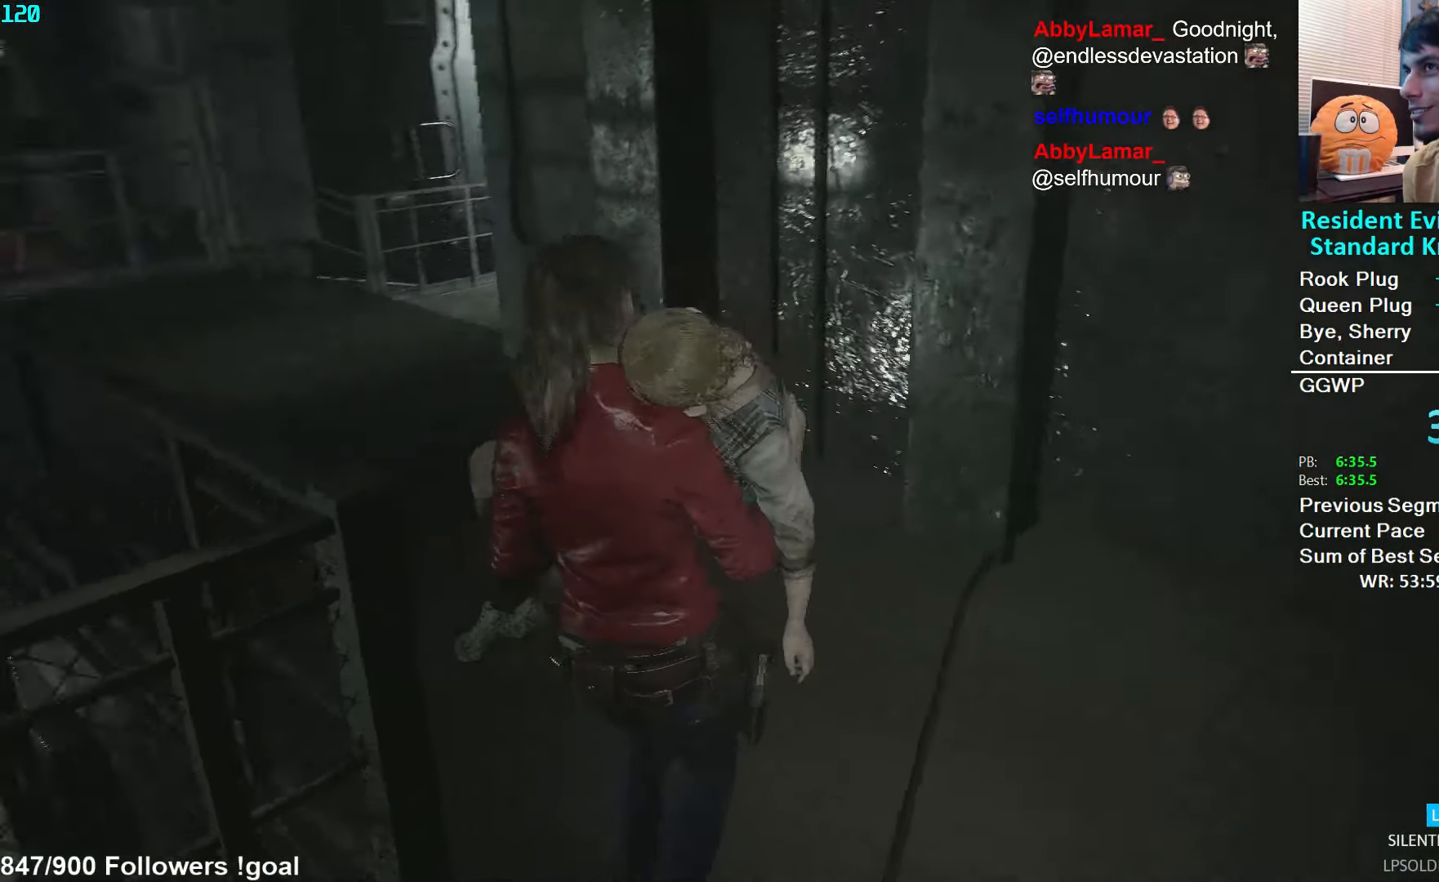
{"buttons": [], "left_stick": "up", "right_stick": "up-left", "events": [[166, "right_stick", "center"], [433, "right_stick", "up-left"]]}
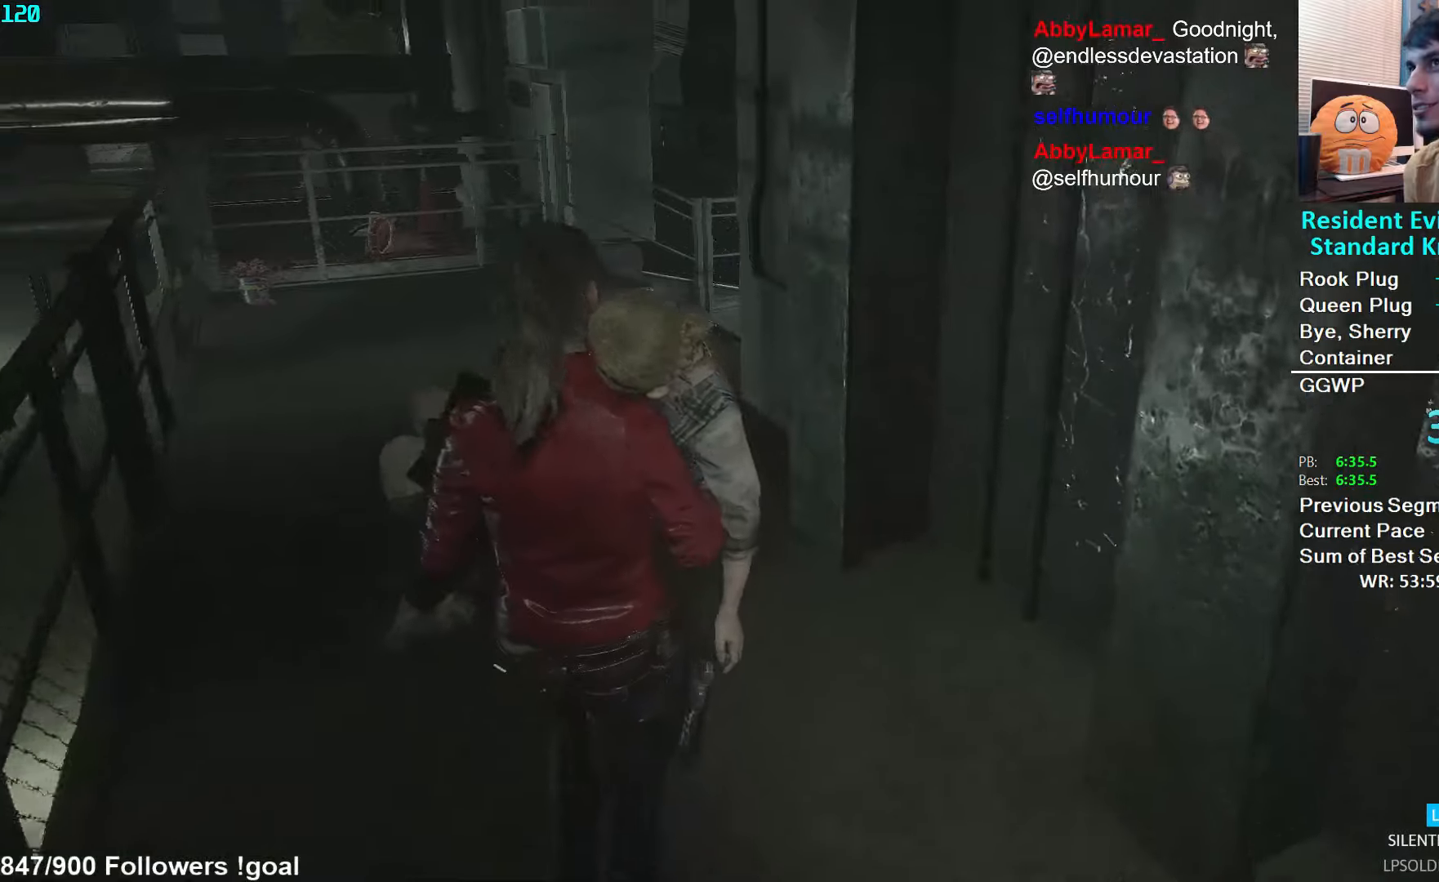
{"buttons": [], "left_stick": "up", "right_stick": "center", "events": [[100, "right_stick", "center"]]}
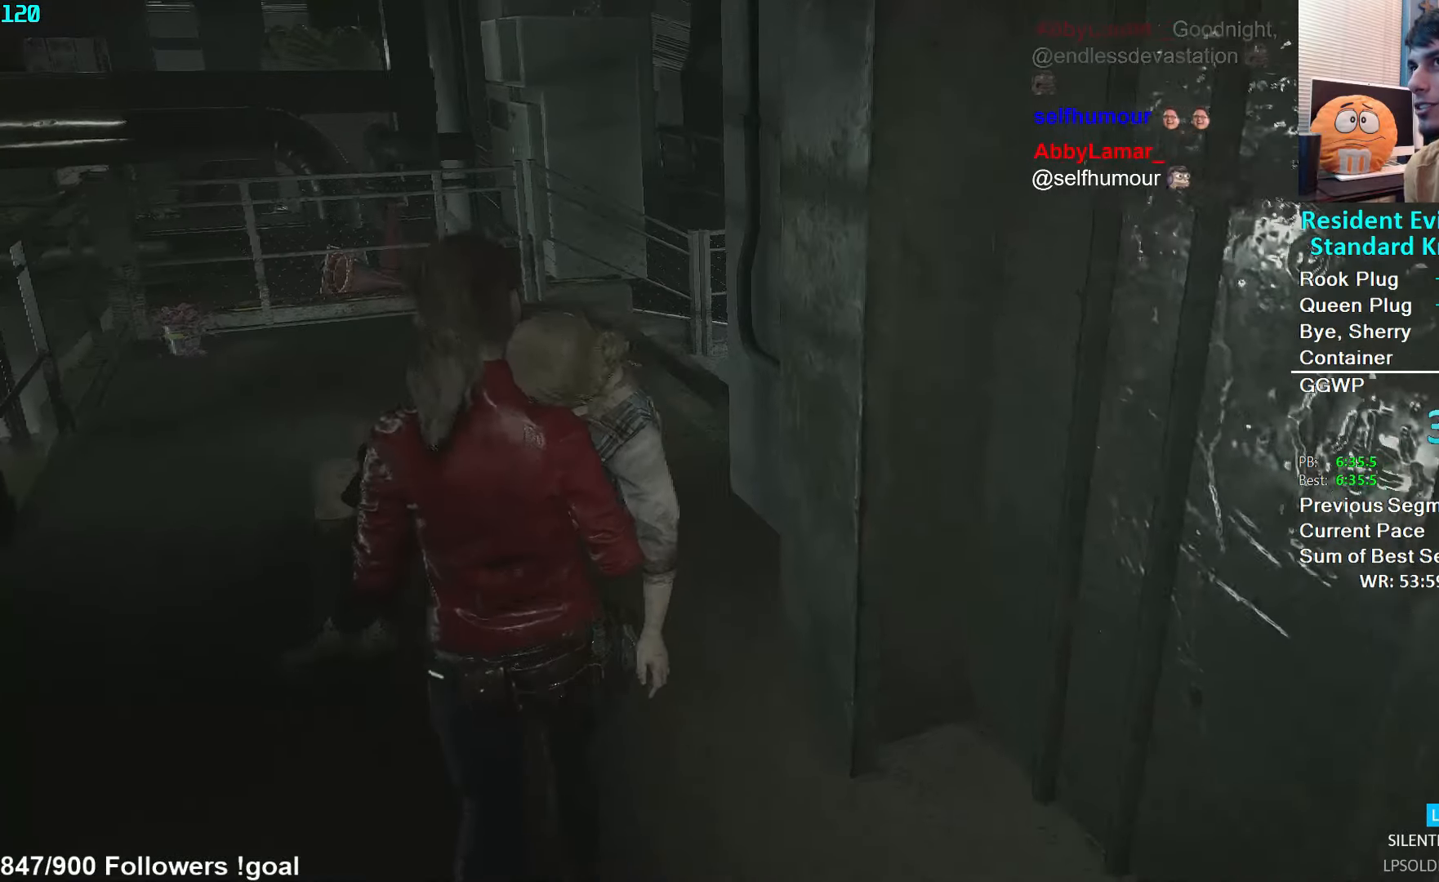
{"buttons": [], "left_stick": "up", "right_stick": "right", "events": [[50, "right_stick", "right"]]}
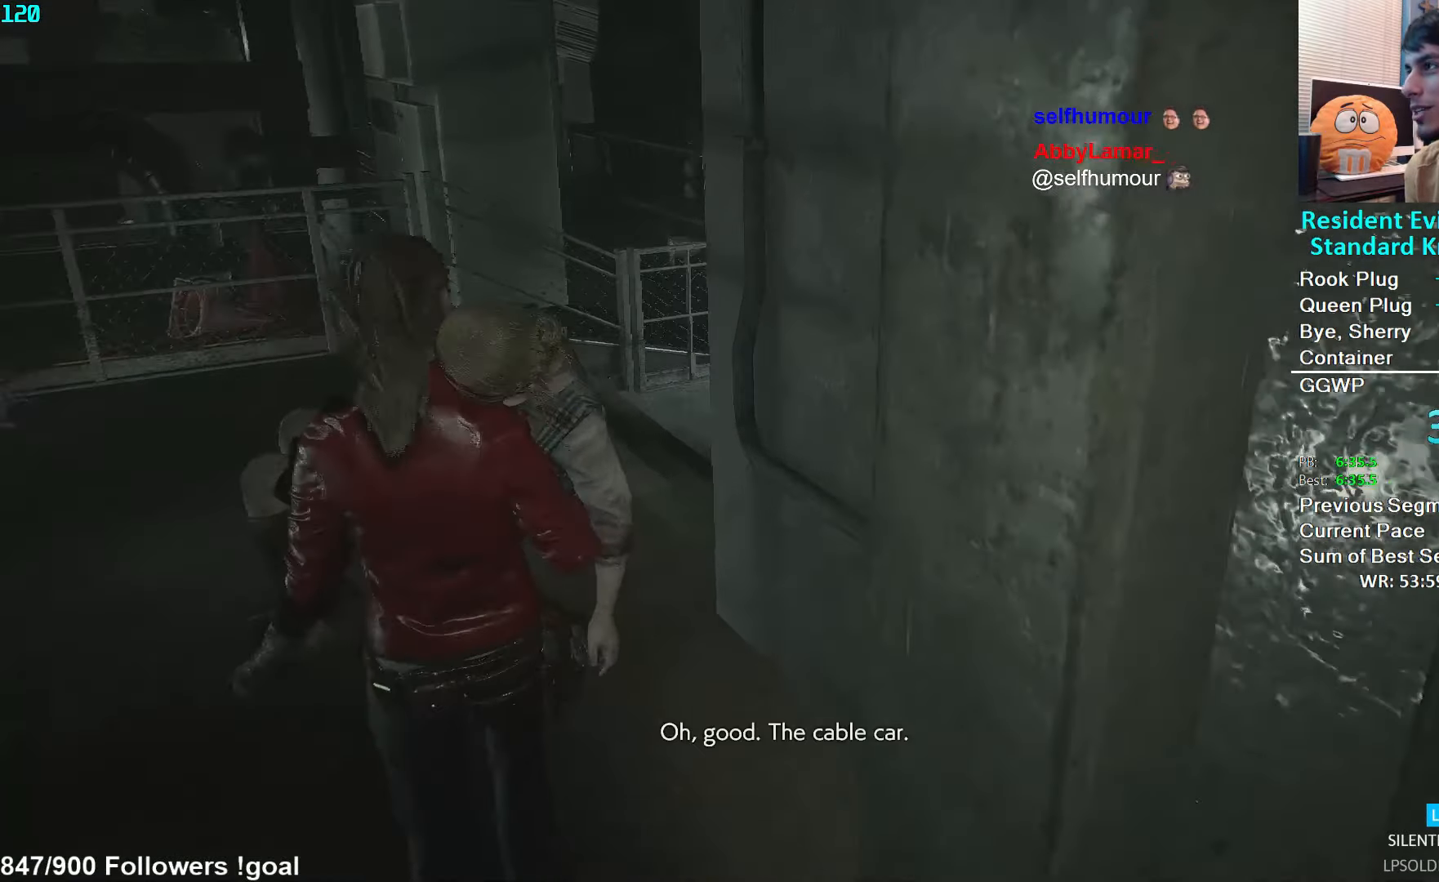
{"buttons": [], "left_stick": "up", "right_stick": "right", "events": []}